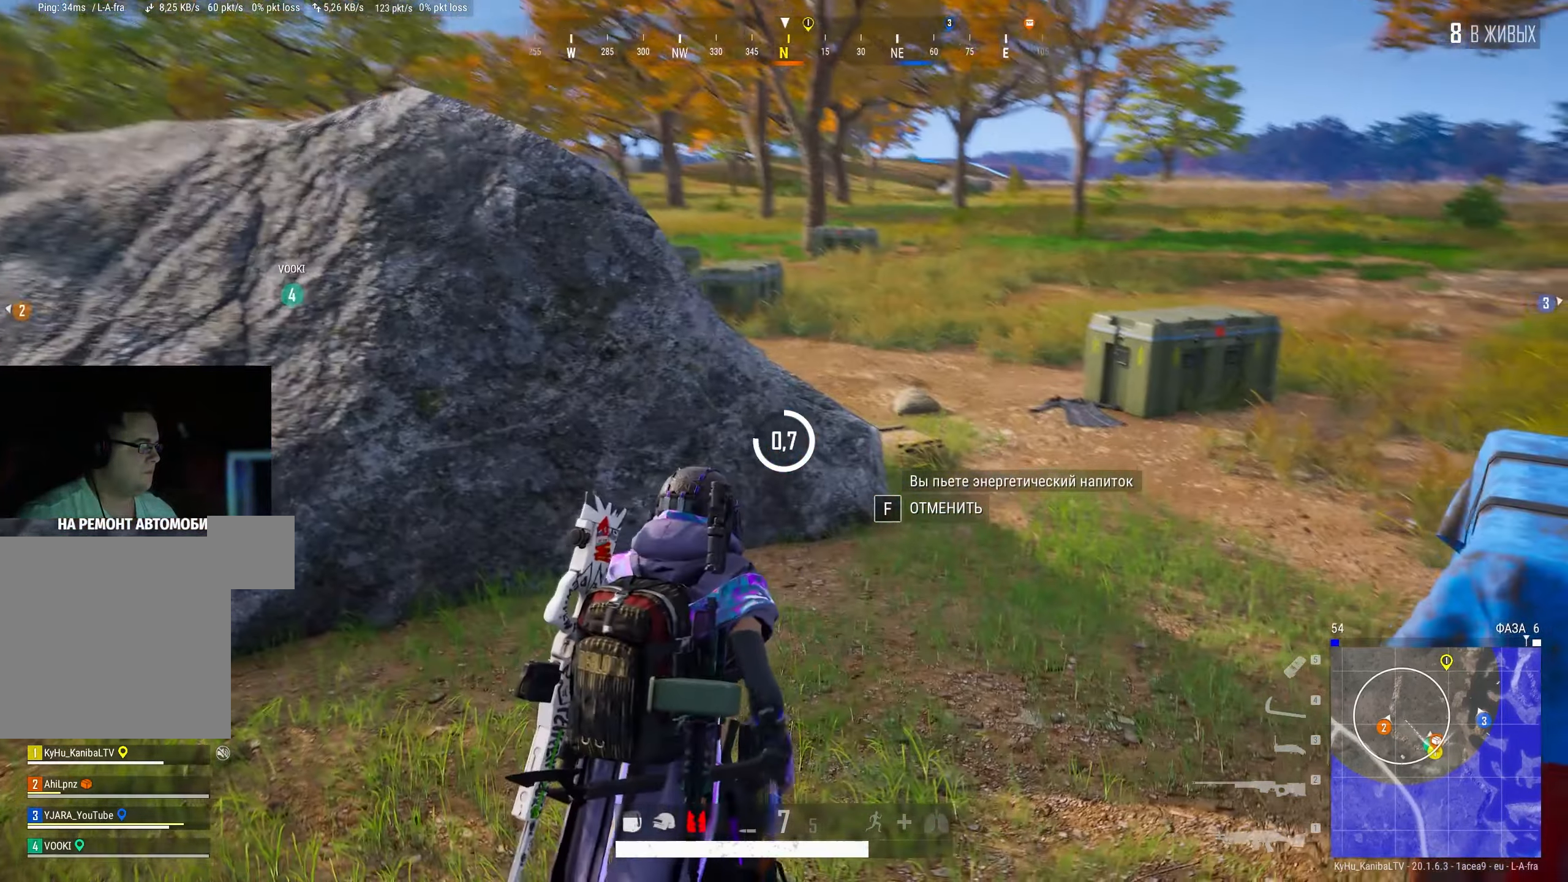
Gameplay with keyboard and mouse; each line is a JSON object with the keys and mouse buttons held at the frame after it. "events" lists presses ("down") and releases ("up") of "a", "ctrl", "d", "e", "f", "q", "r", "s", "shift", "space", "tab", "w", "mouse_left", "mouse_wheel" and "mouse_right" between this image and that frame as [ms after this image, input, new state], when the widget could be followed in between. "mouse_left", "mouse_wheel", "mouse_right" = the "left", "wheel", "right" buttons of the "mouse" list. No other keys are recorded. "wheel" means that the mouse wheel is clicked or scrolled. Mouse movement is not recorded.
{"keys": ["d"], "mouse": [], "events": [[317, "s", "up"]]}
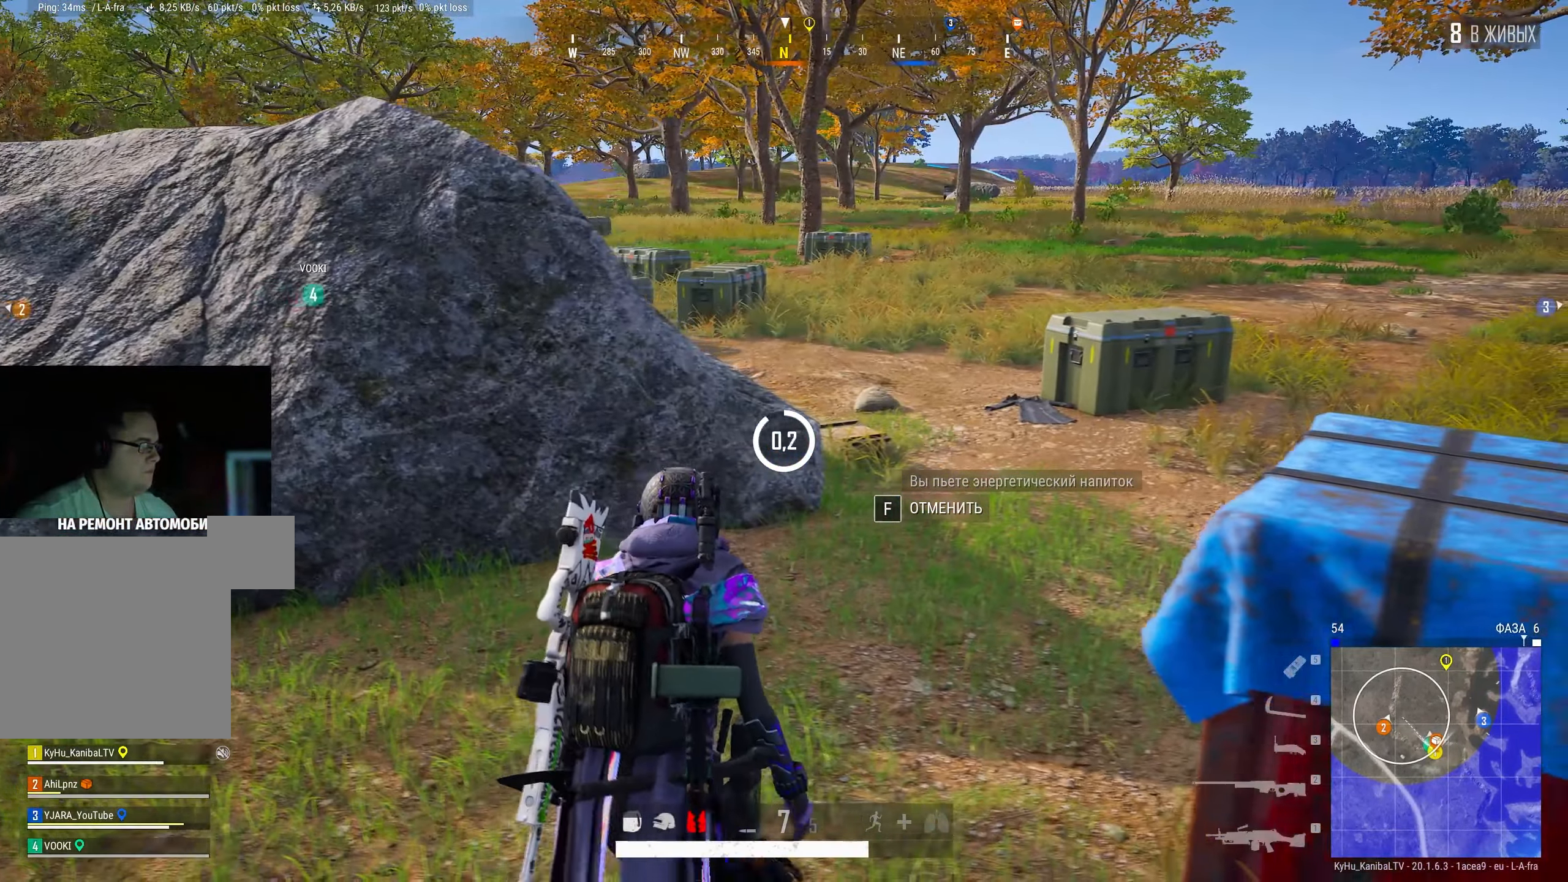
{"keys": ["w"], "mouse": [], "events": [[400, "w", "down"], [467, "d", "up"]]}
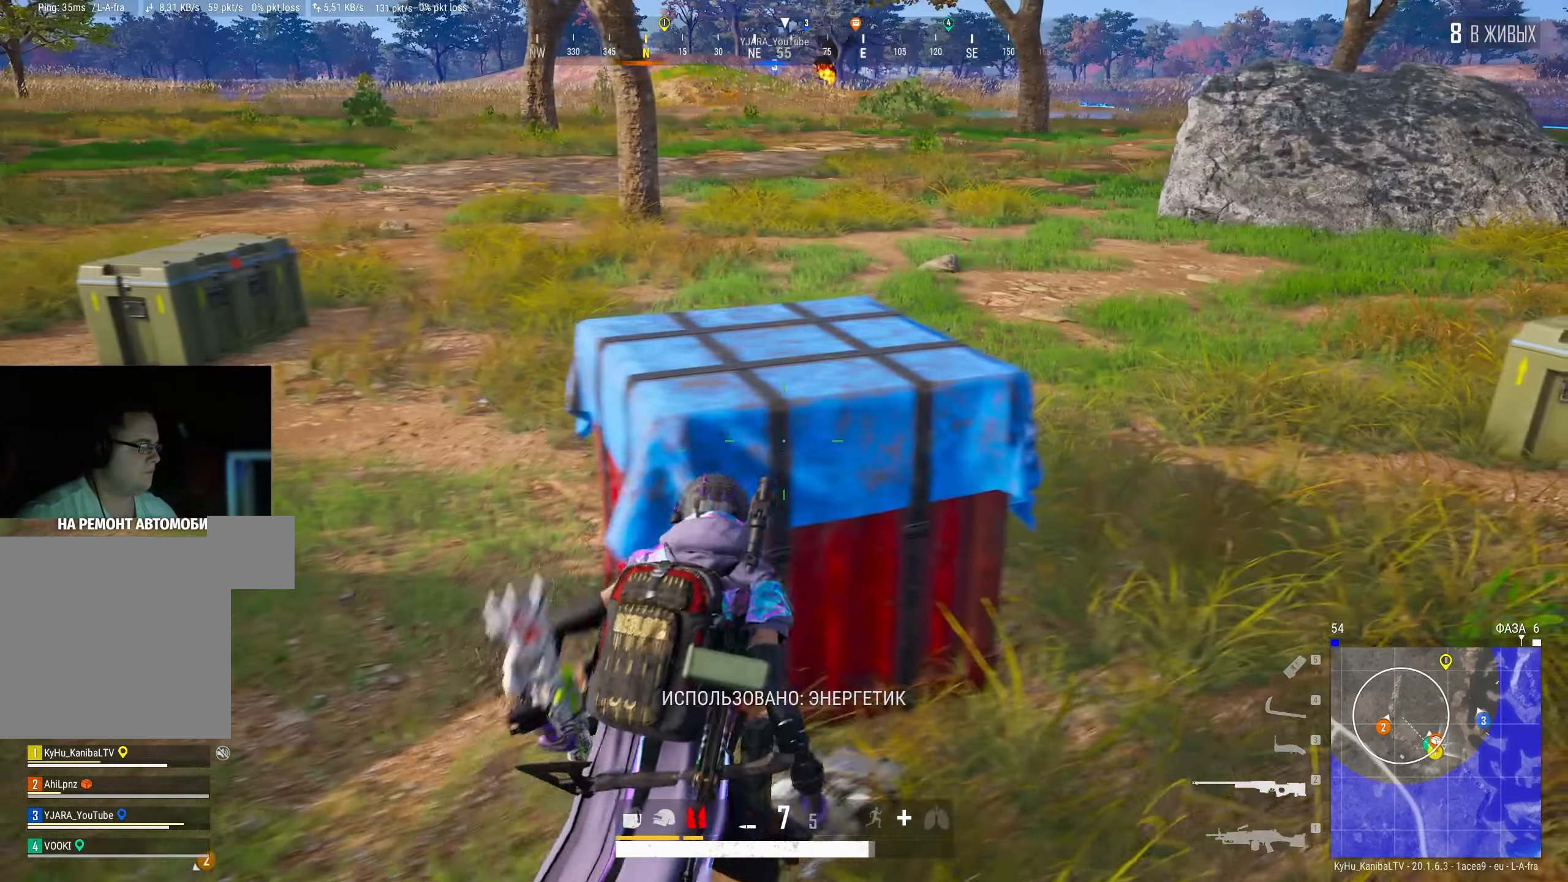
{"keys": ["a"], "mouse": [], "events": [[100, "tab", "down"], [250, "tab", "up"], [283, "d", "down"], [350, "w", "up"], [400, "d", "up"], [450, "a", "down"]]}
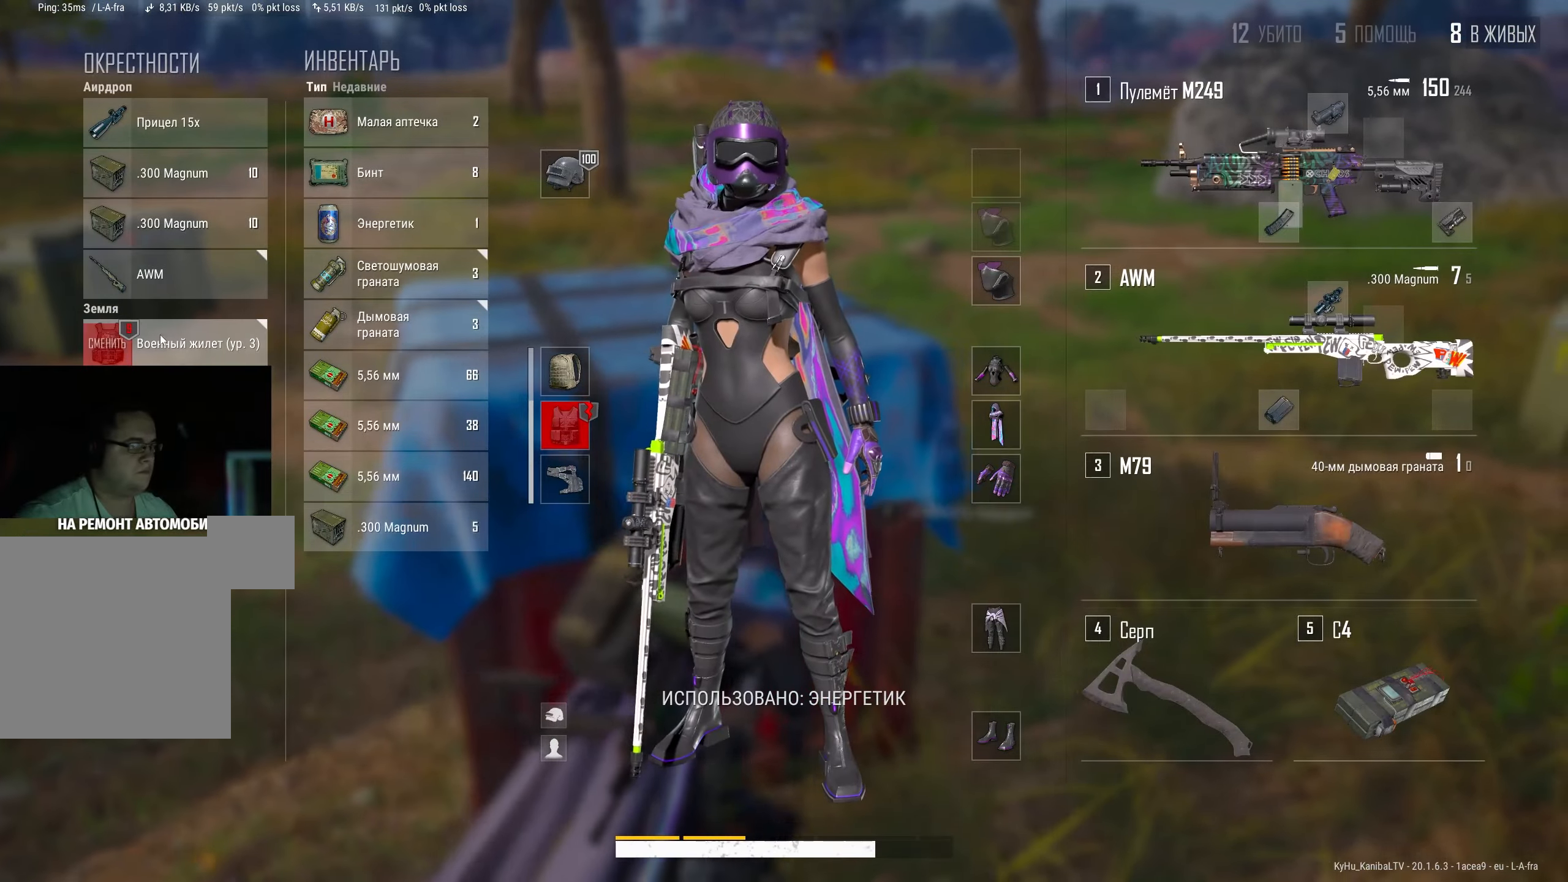
{"keys": ["d"], "mouse": [], "events": [[50, "a", "up"], [183, "mouse_right", "down"], [283, "d", "down"], [283, "mouse_right", "up"], [367, "tab", "down"], [500, "tab", "up"]]}
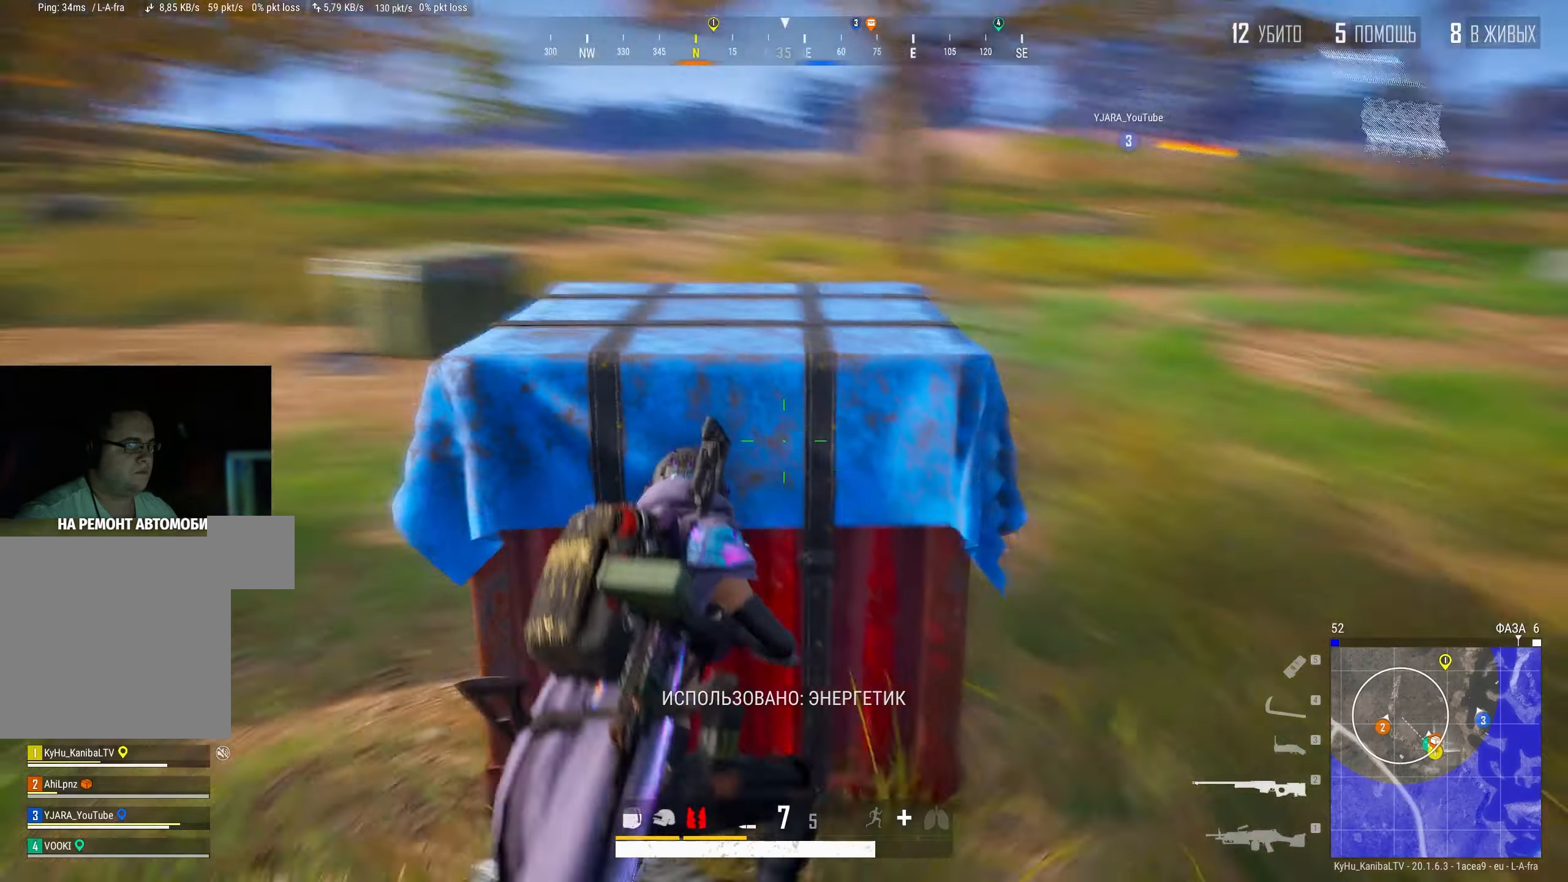
{"keys": [], "mouse": [], "events": [[200, "d", "up"], [250, "tab", "down"], [300, "tab", "up"], [433, "a", "down"], [500, "a", "up"]]}
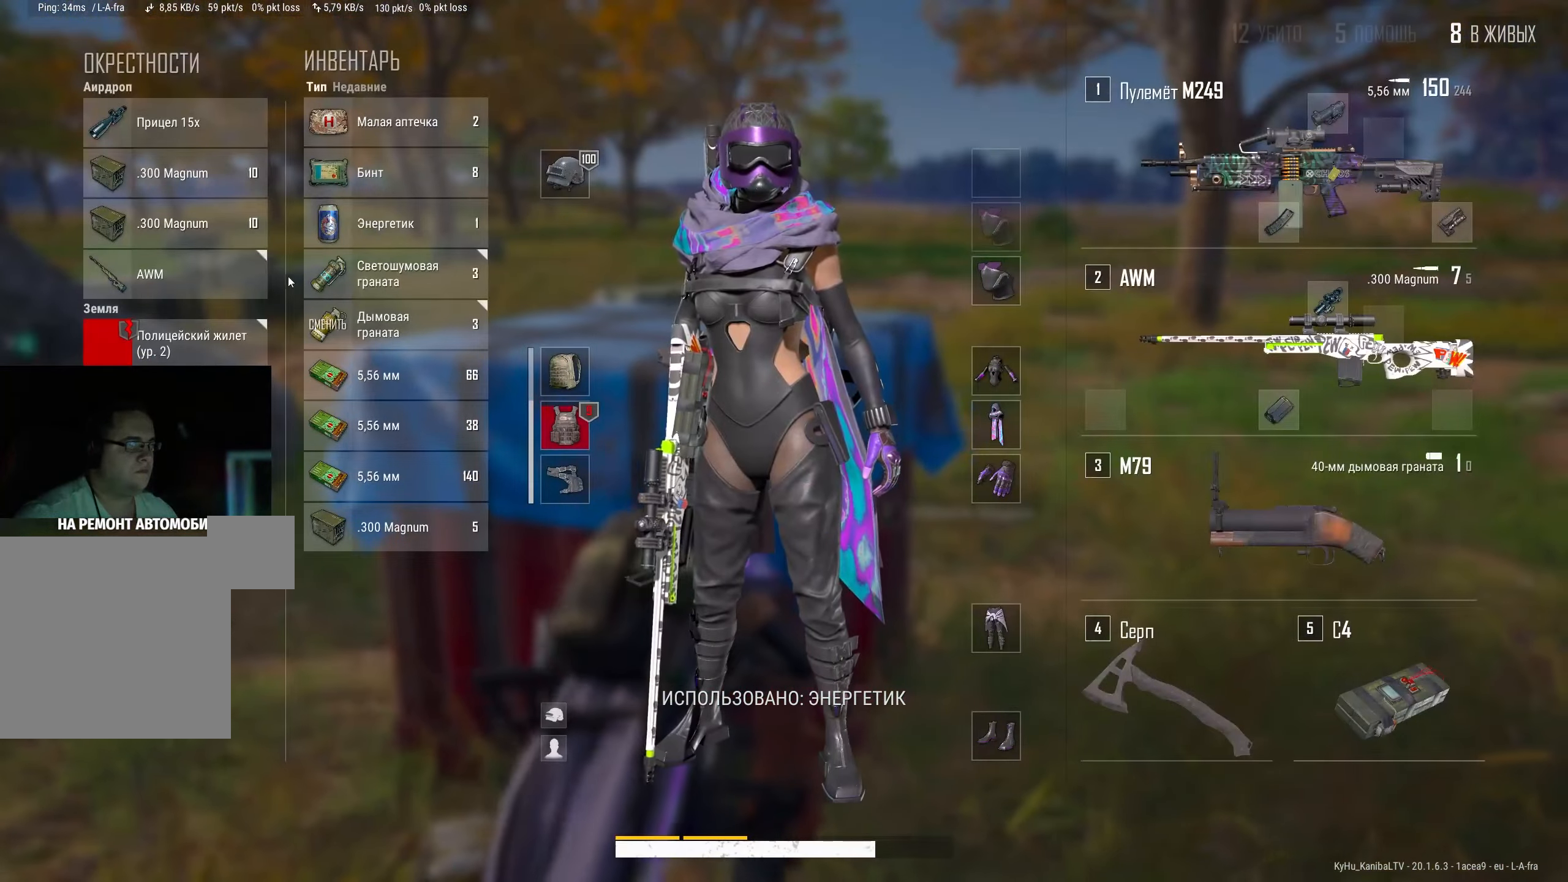
{"keys": [], "mouse": [], "events": [[200, "mouse_right", "down"], [267, "mouse_right", "up"], [417, "mouse_right", "down"], [483, "mouse_right", "up"]]}
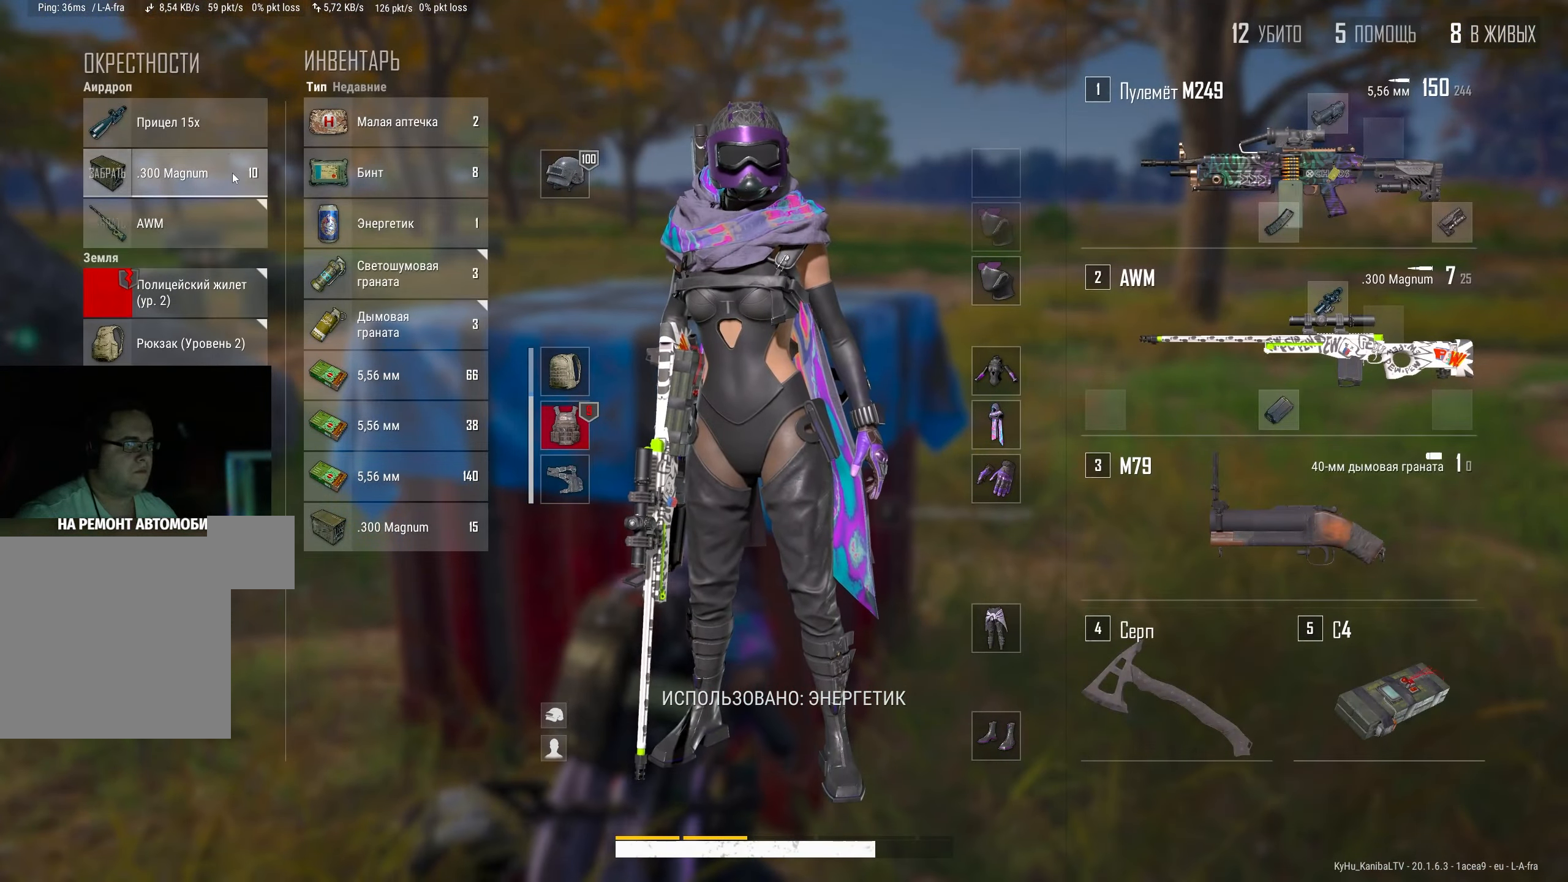
{"keys": ["a", "s"], "mouse": [], "events": [[50, "tab", "down"], [133, "tab", "up"], [250, "a", "down"], [400, "s", "down"]]}
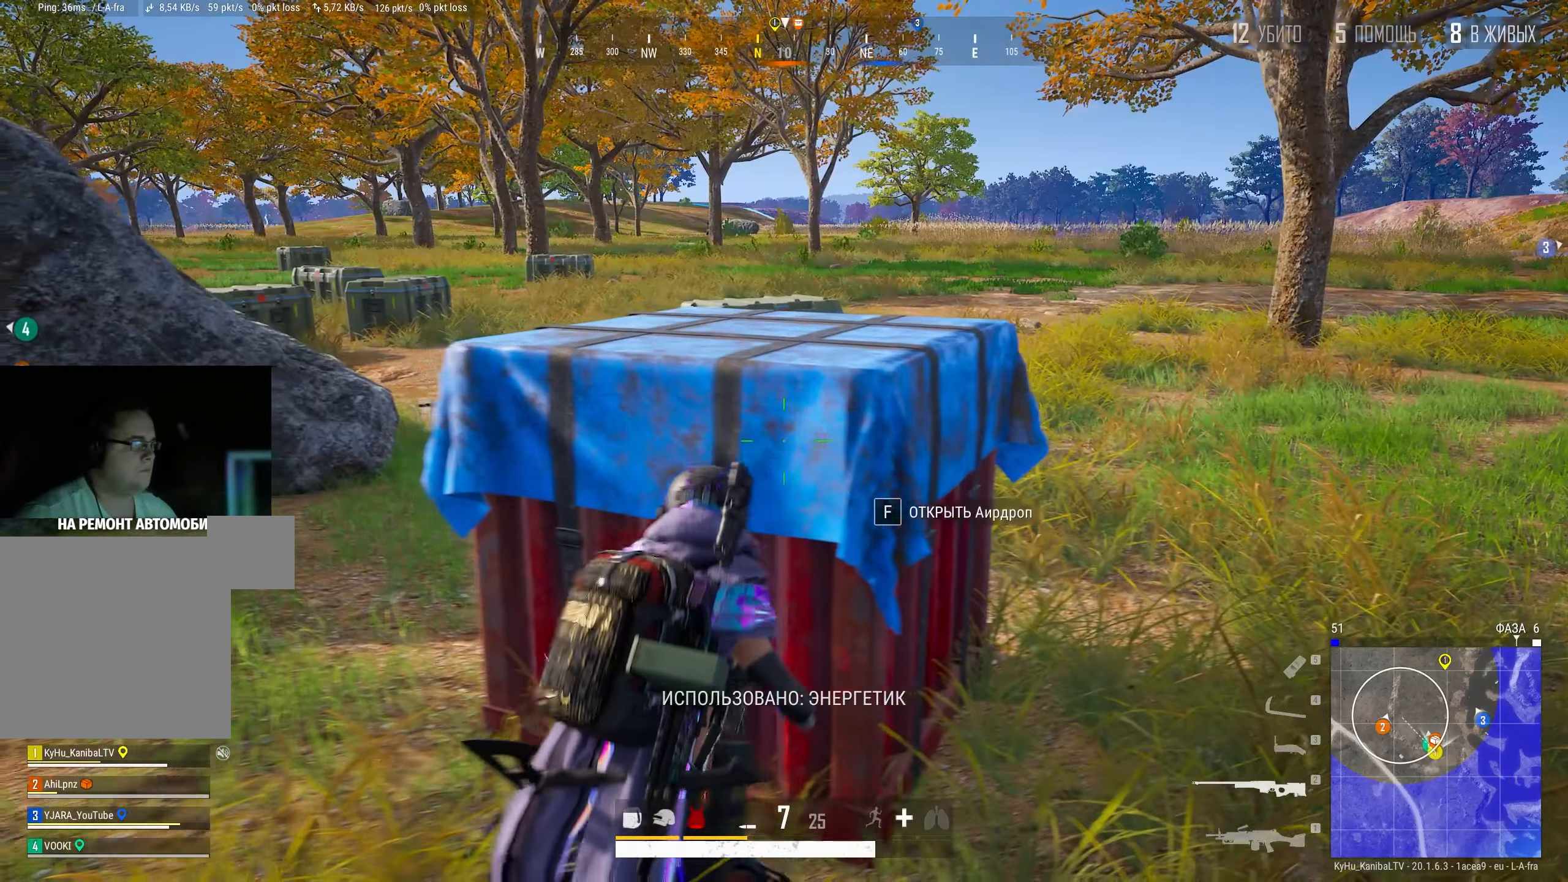
{"keys": ["d"], "mouse": [], "events": [[400, "a", "up"], [434, "d", "down"], [467, "s", "up"]]}
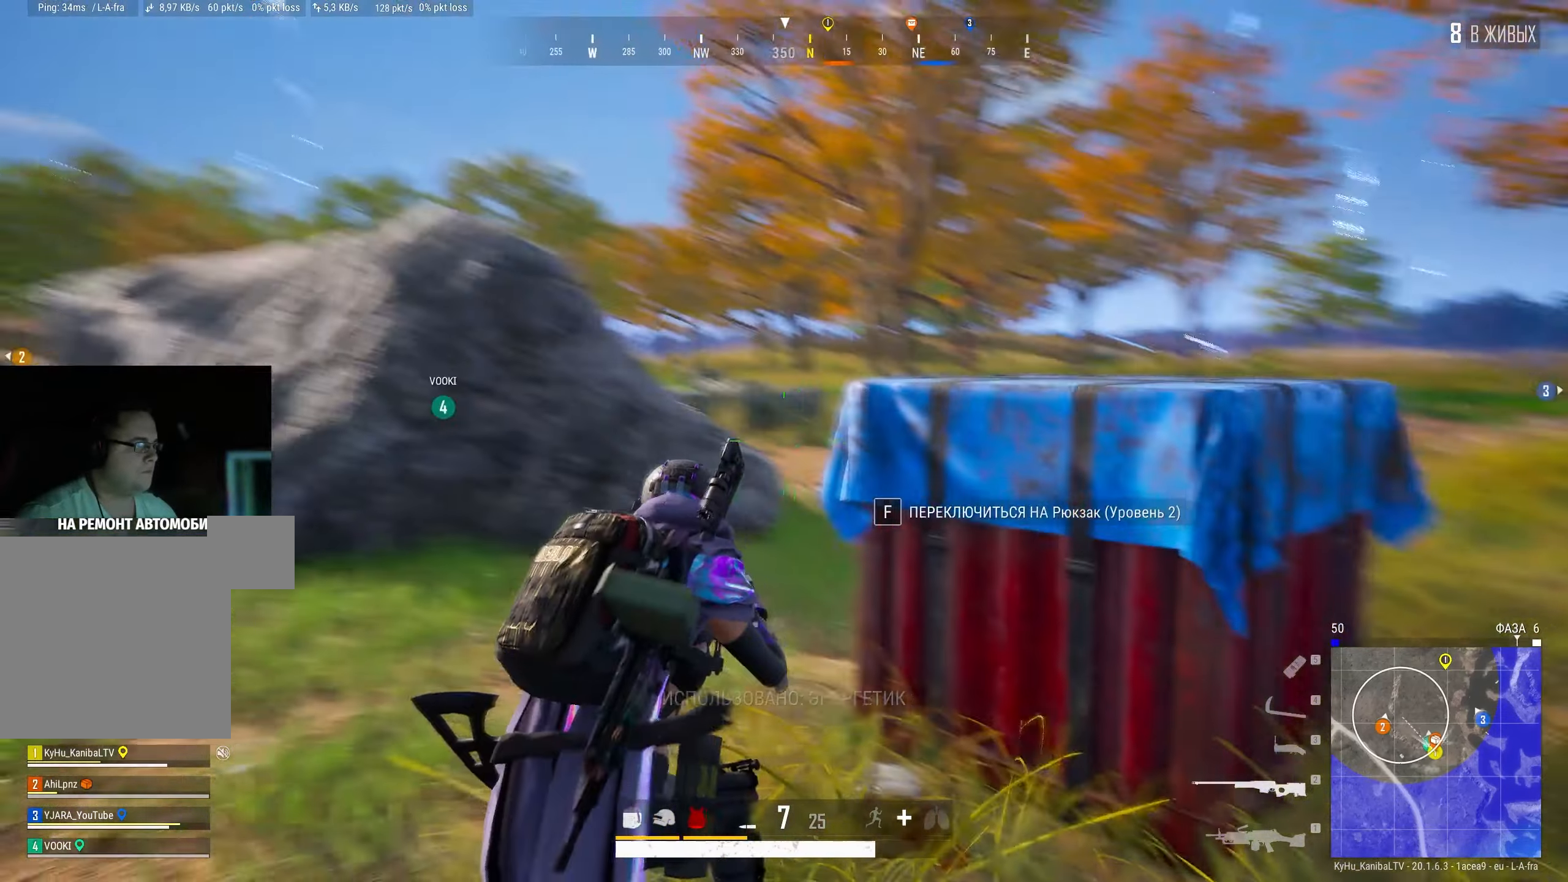
{"keys": ["d"], "mouse": [], "events": [[17, "space", "down"], [34, "mouse_right", "down"], [100, "space", "up"], [117, "mouse_right", "up"], [284, "d", "up"], [317, "a", "down"], [500, "a", "up"], [500, "d", "down"]]}
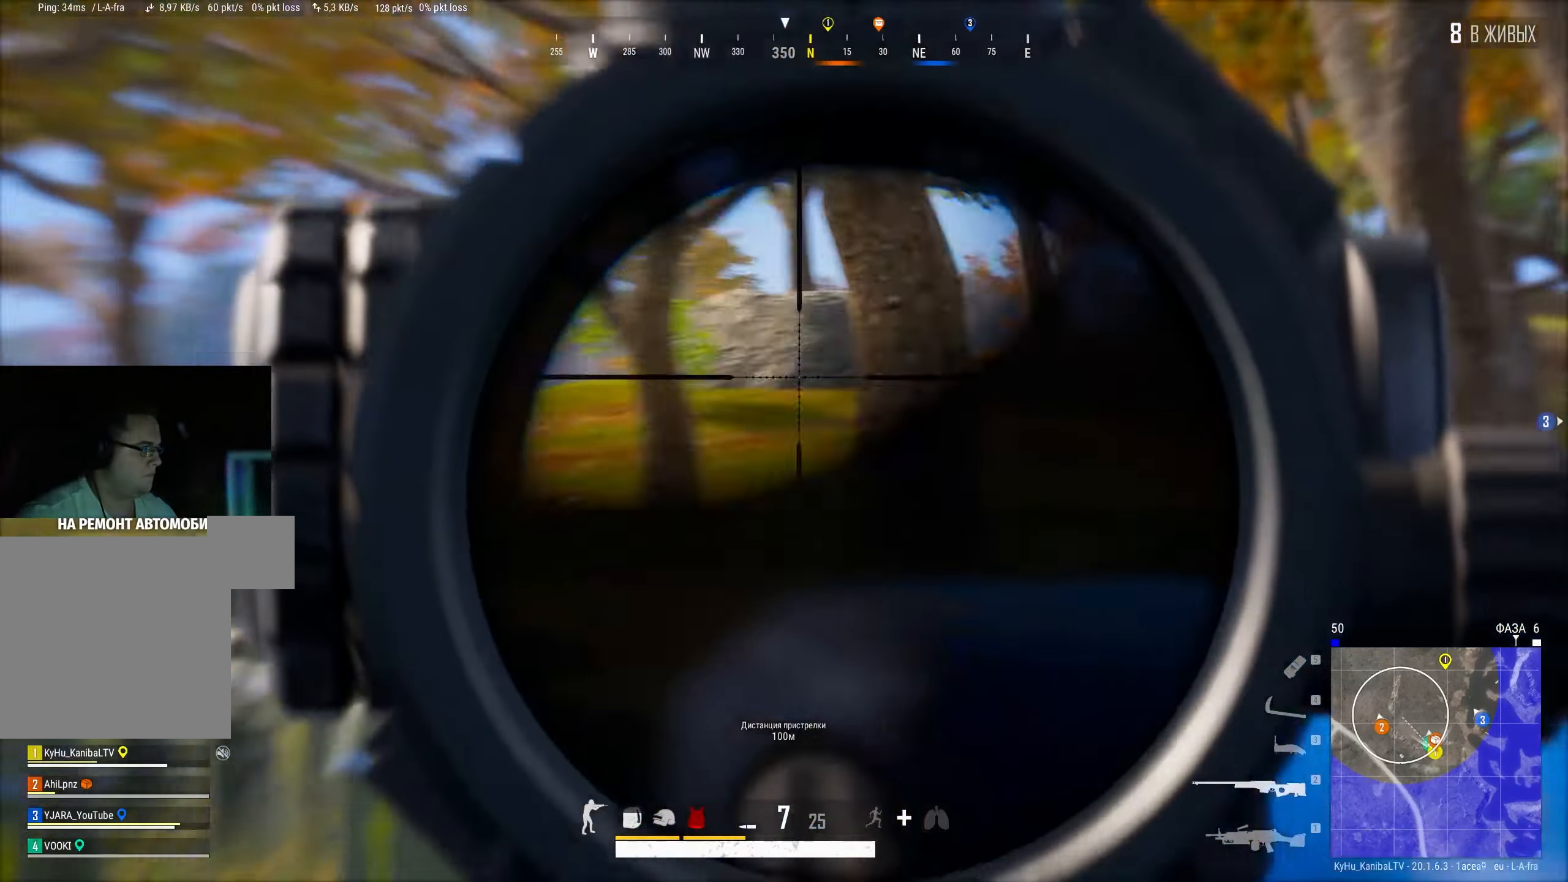
{"keys": ["a"], "mouse": [], "events": [[200, "a", "down"], [217, "d", "up"]]}
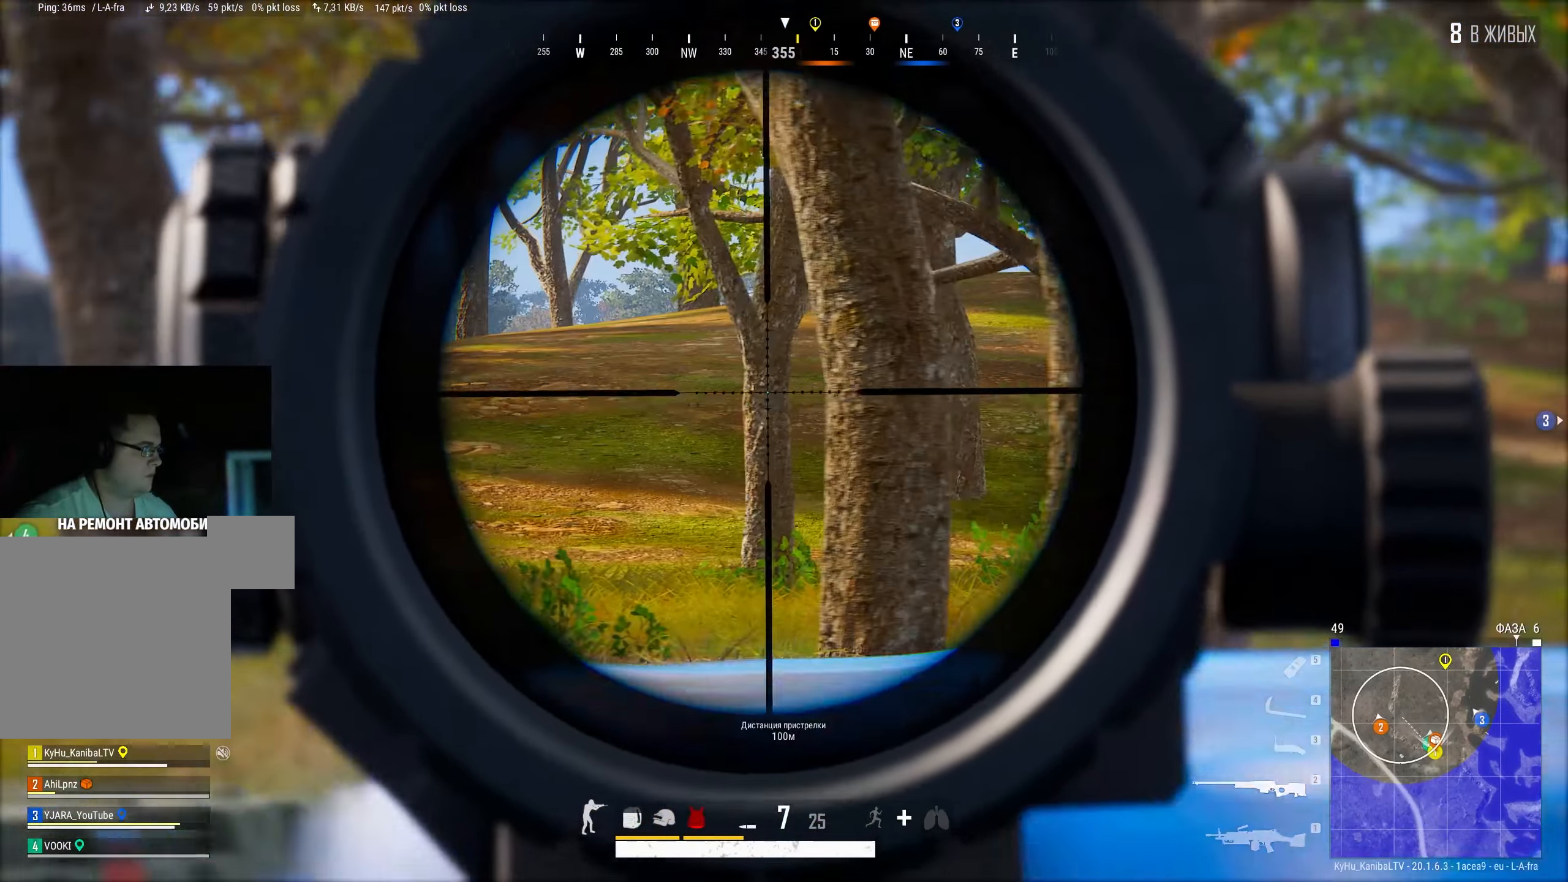
{"keys": ["d"], "mouse": [], "events": [[250, "a", "up"], [250, "d", "down"]]}
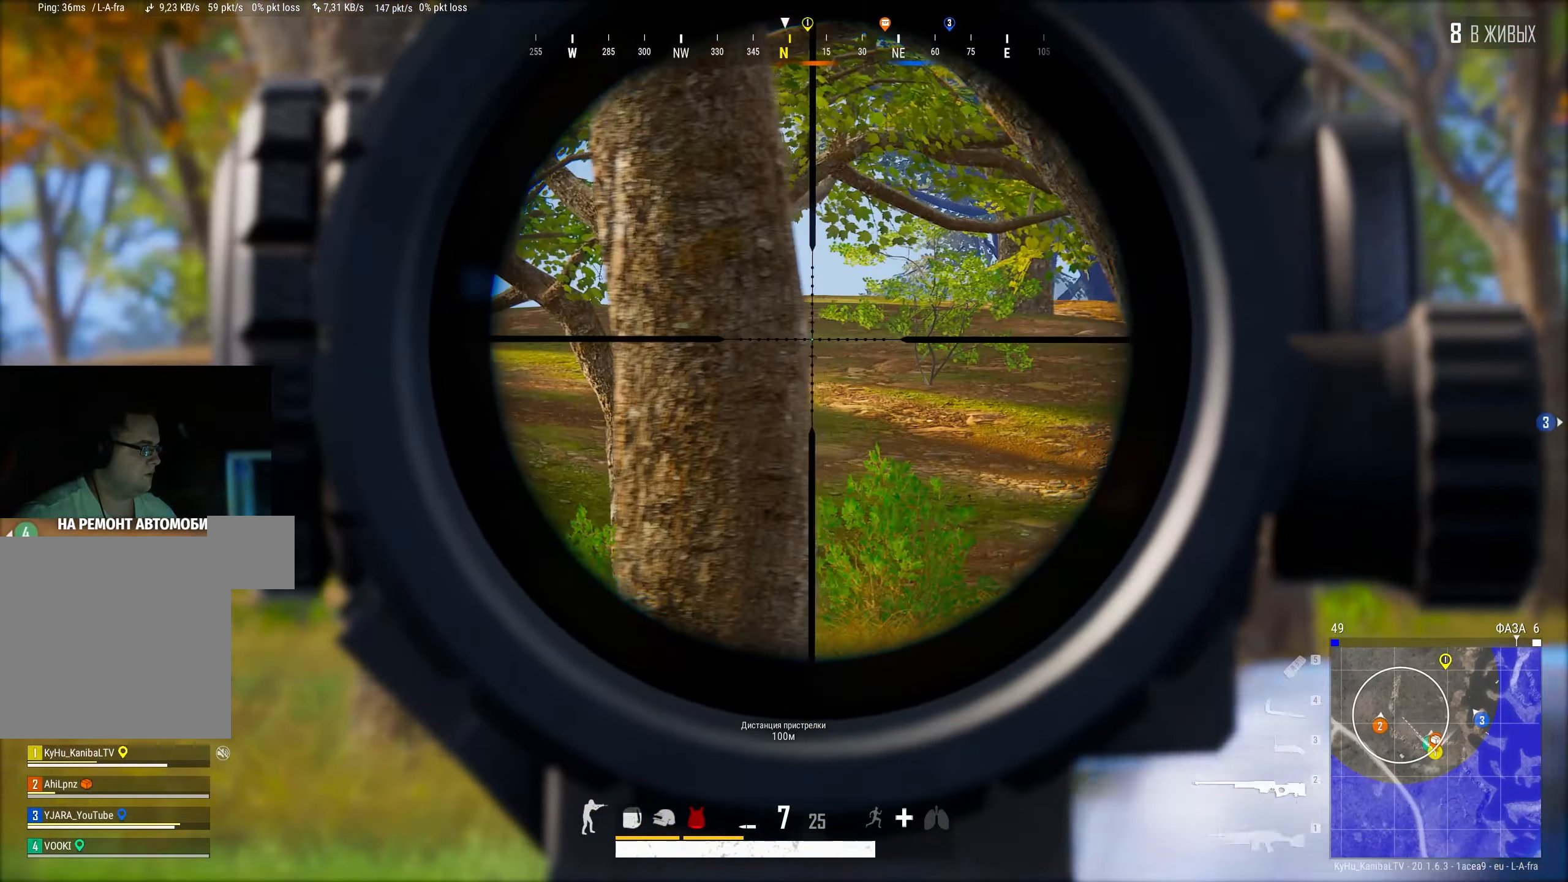
{"keys": ["a"], "mouse": ["right"], "events": [[500, "a", "down"], [500, "d", "up"], [500, "mouse_right", "down"]]}
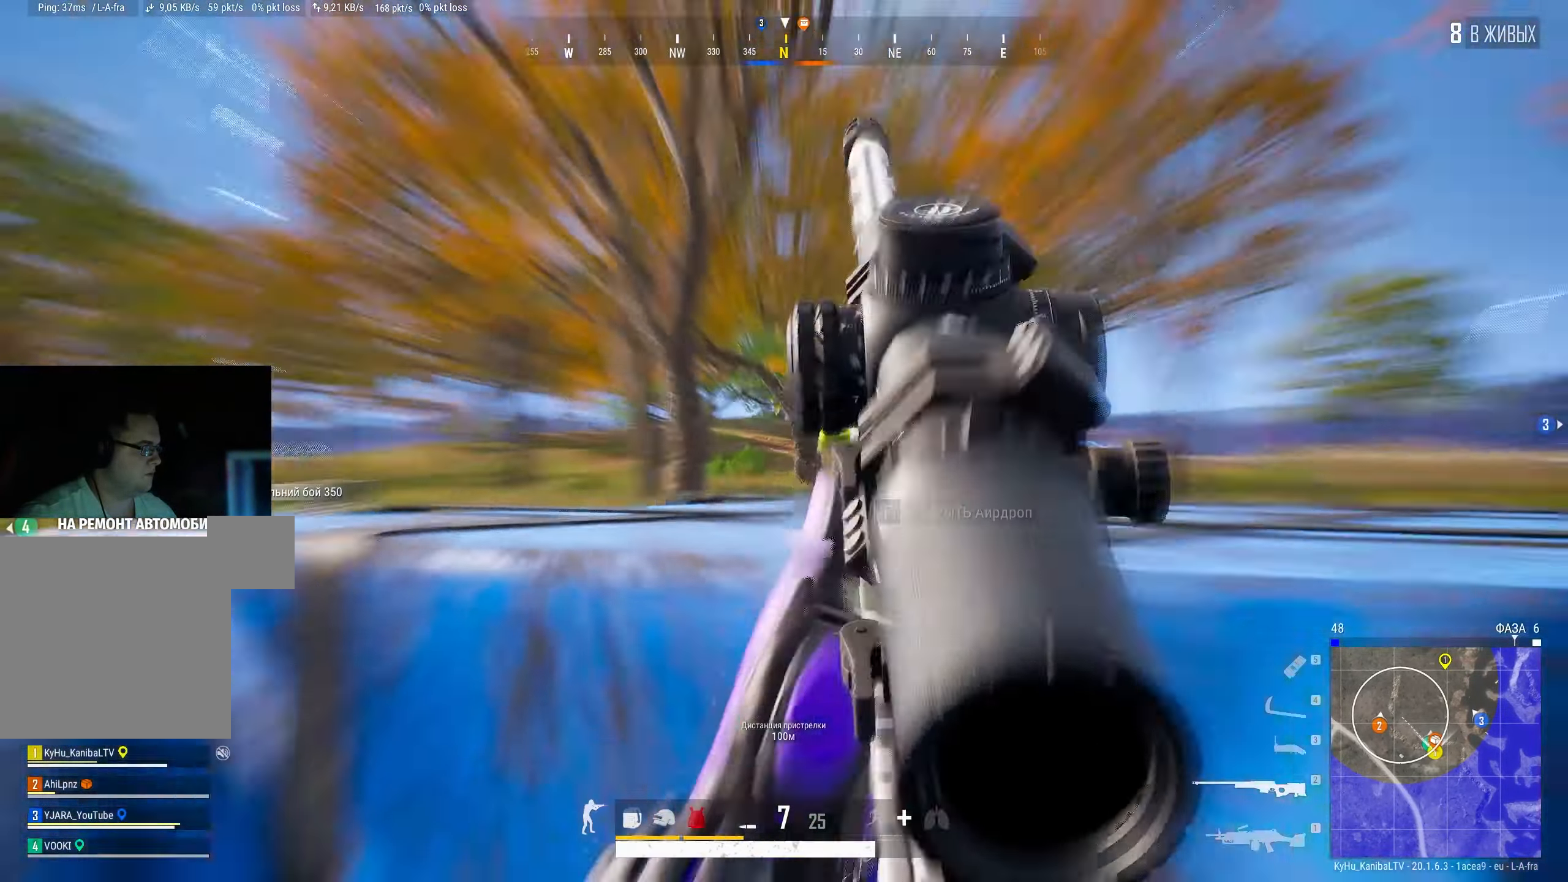
{"keys": ["a"], "mouse": [], "events": [[67, "mouse_right", "up"], [367, "r", "down"], [450, "r", "up"]]}
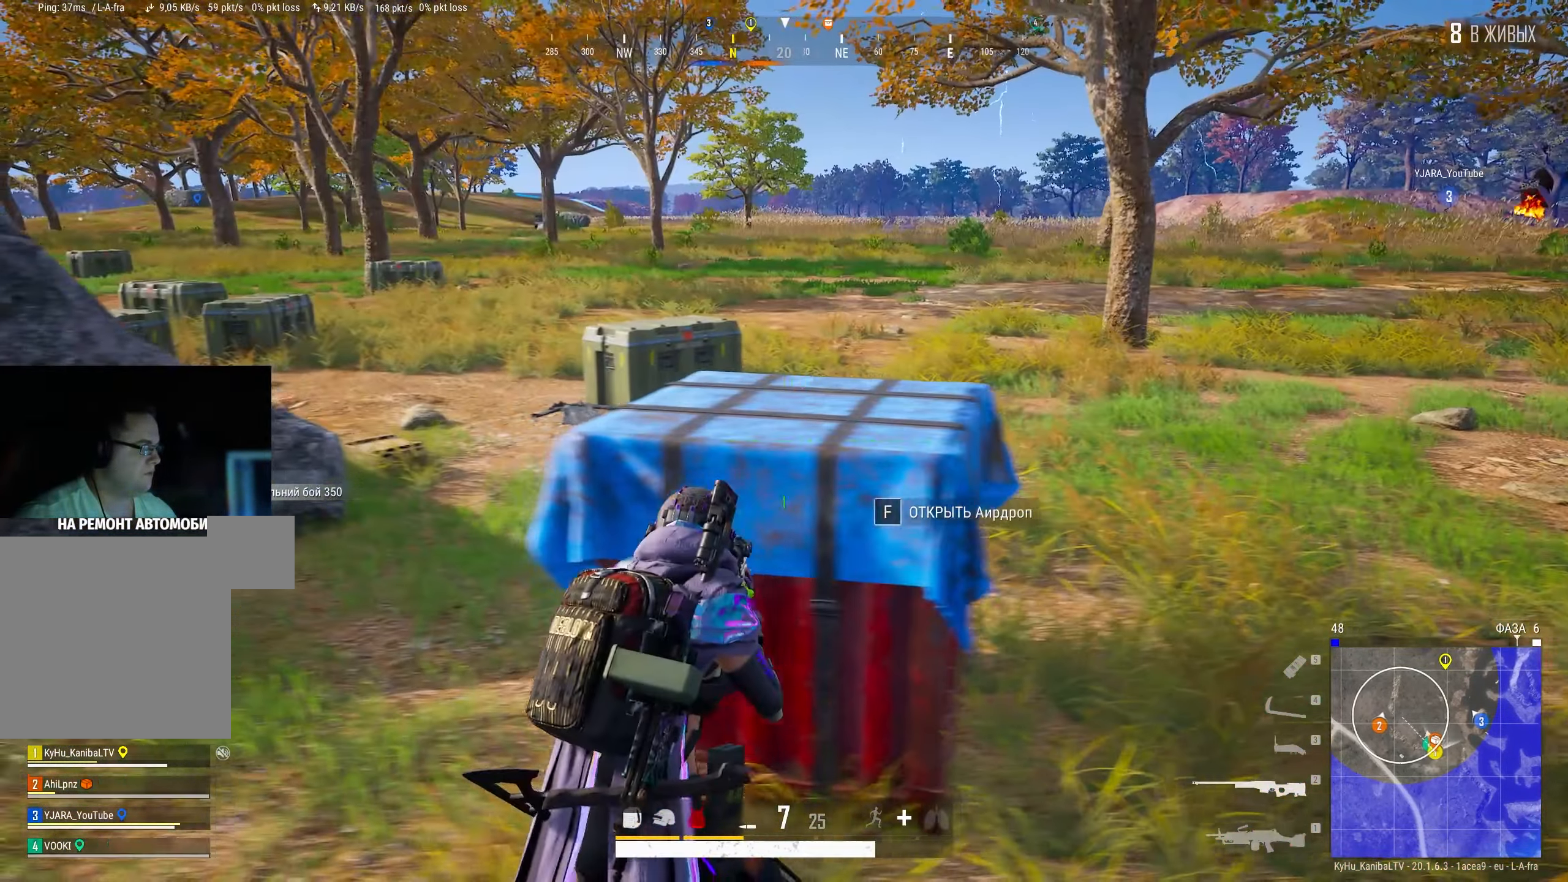
{"keys": ["d"], "mouse": [], "events": [[50, "s", "down"], [134, "d", "down"], [150, "a", "up"], [267, "s", "up"]]}
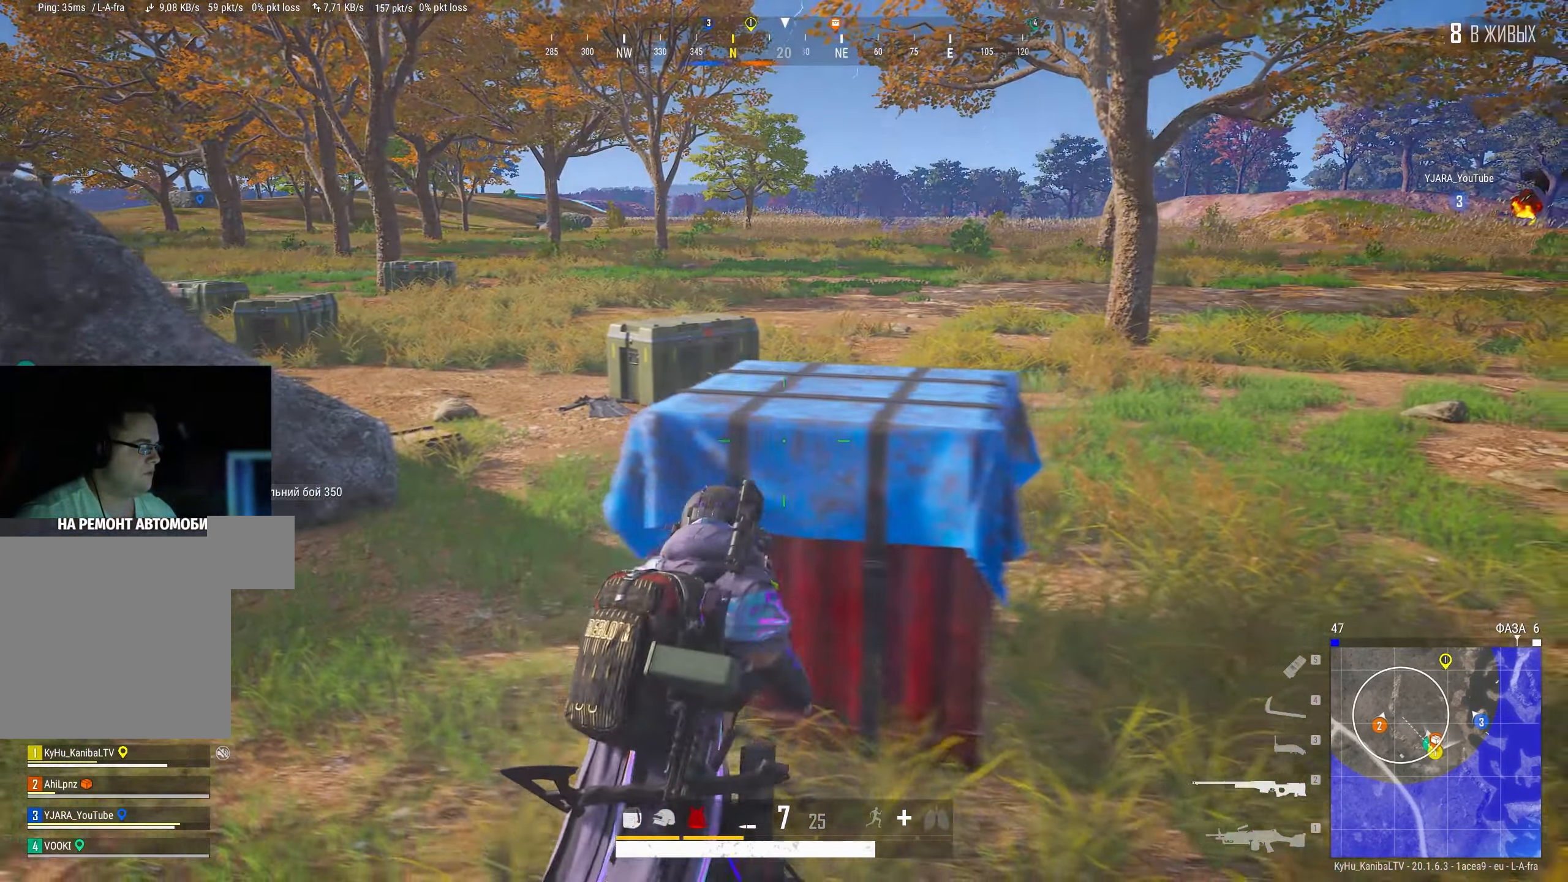
{"keys": ["d"], "mouse": [], "events": []}
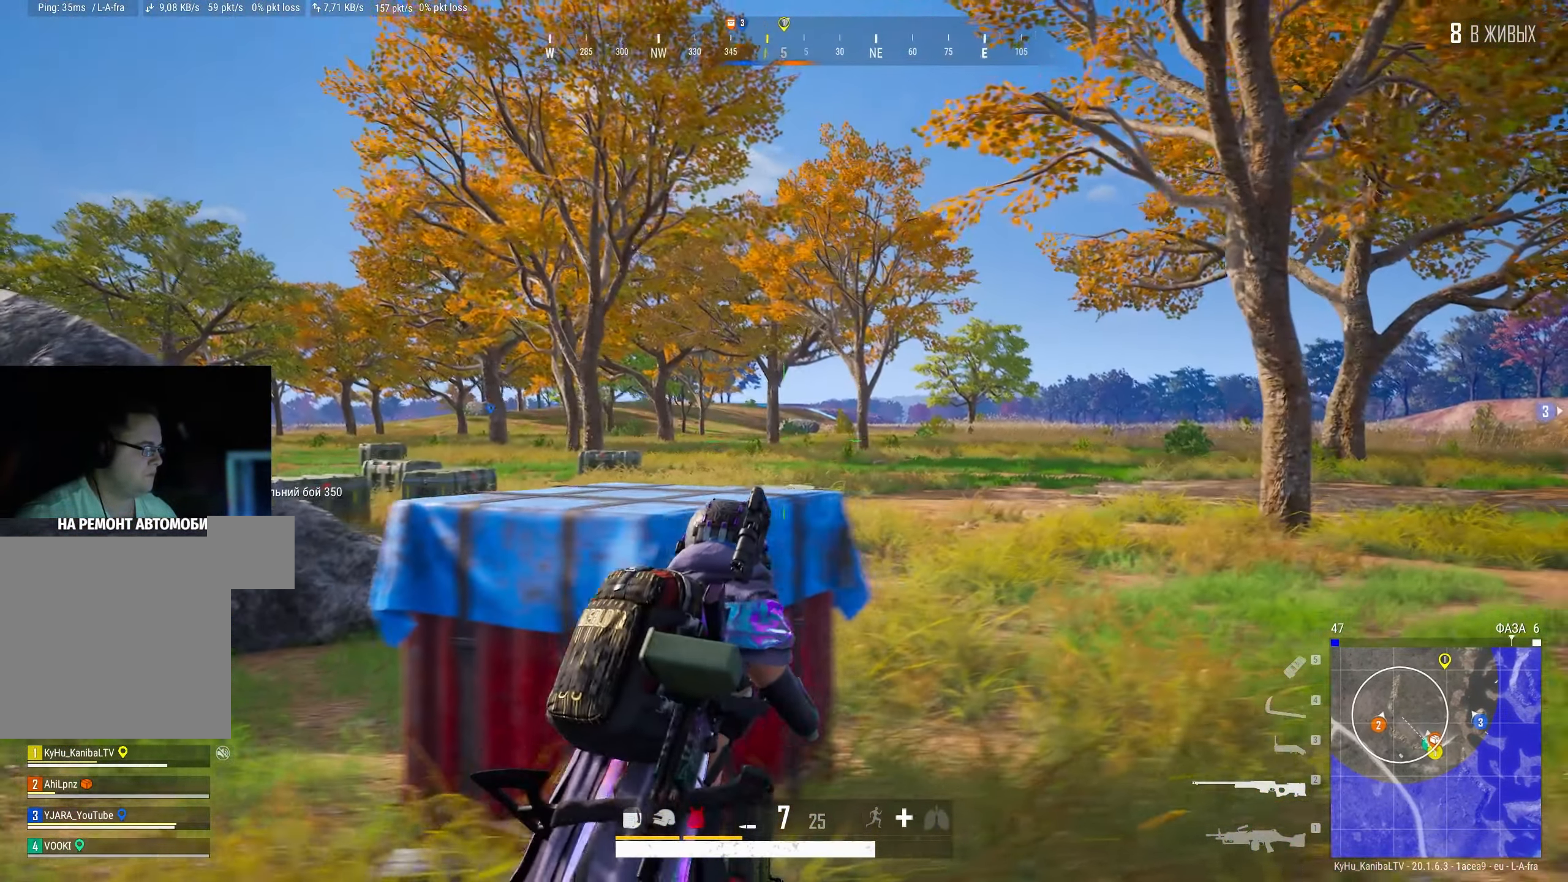
{"keys": ["a"], "mouse": [], "events": [[350, "mouse_wheel", "down"], [384, "a", "down"], [384, "d", "up"], [484, "mouse_wheel", "up"]]}
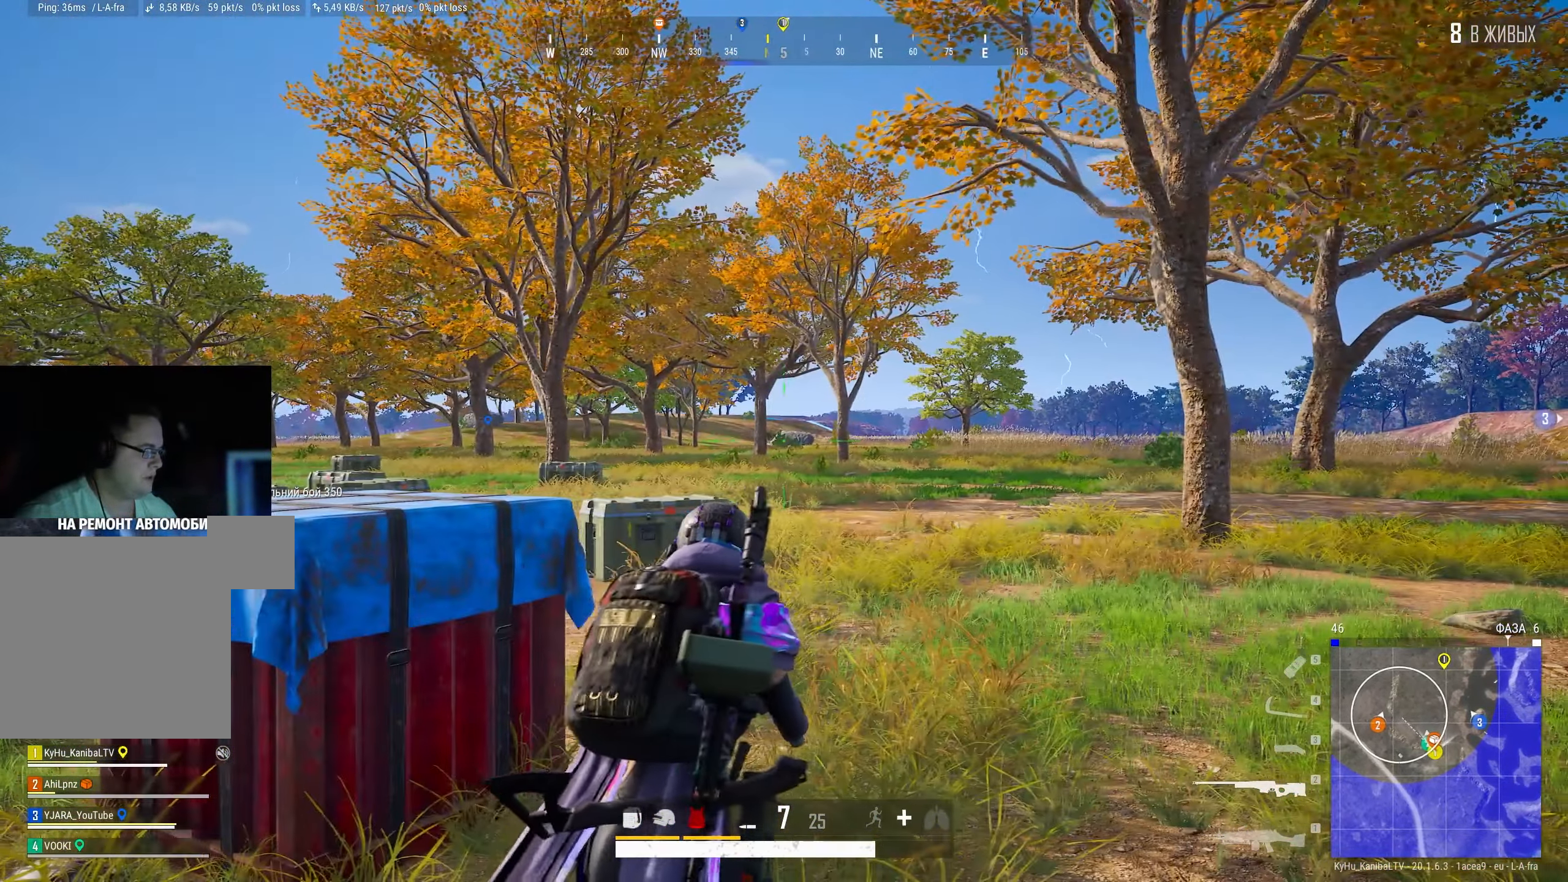
{"keys": ["d"], "mouse": [], "events": [[250, "mouse_right", "down"], [366, "mouse_right", "up"], [466, "d", "down"], [500, "a", "up"]]}
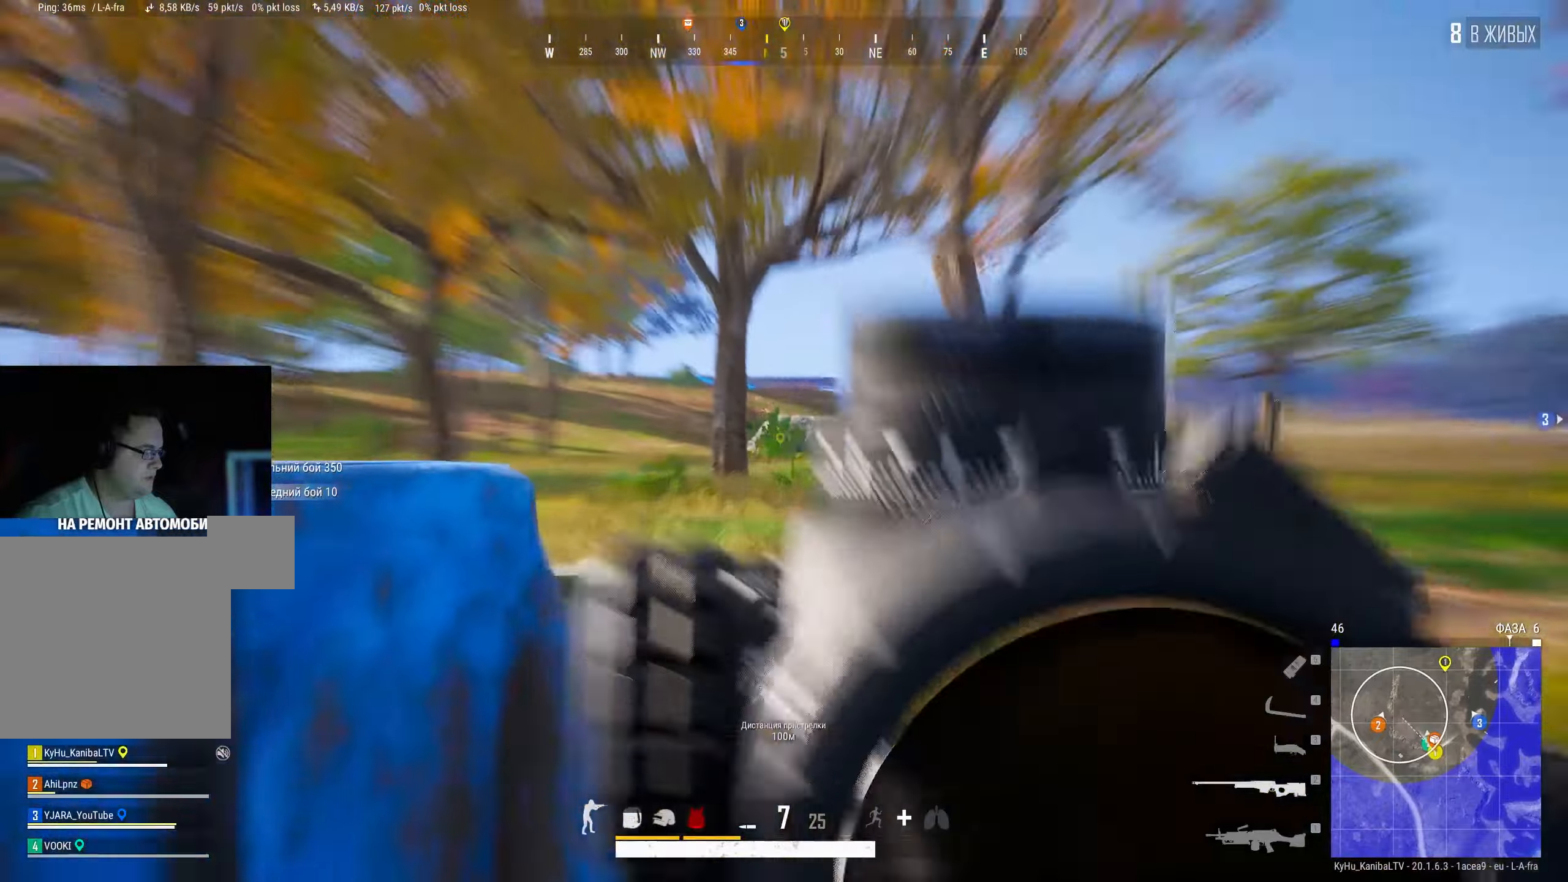
{"keys": ["d"], "mouse": [], "events": []}
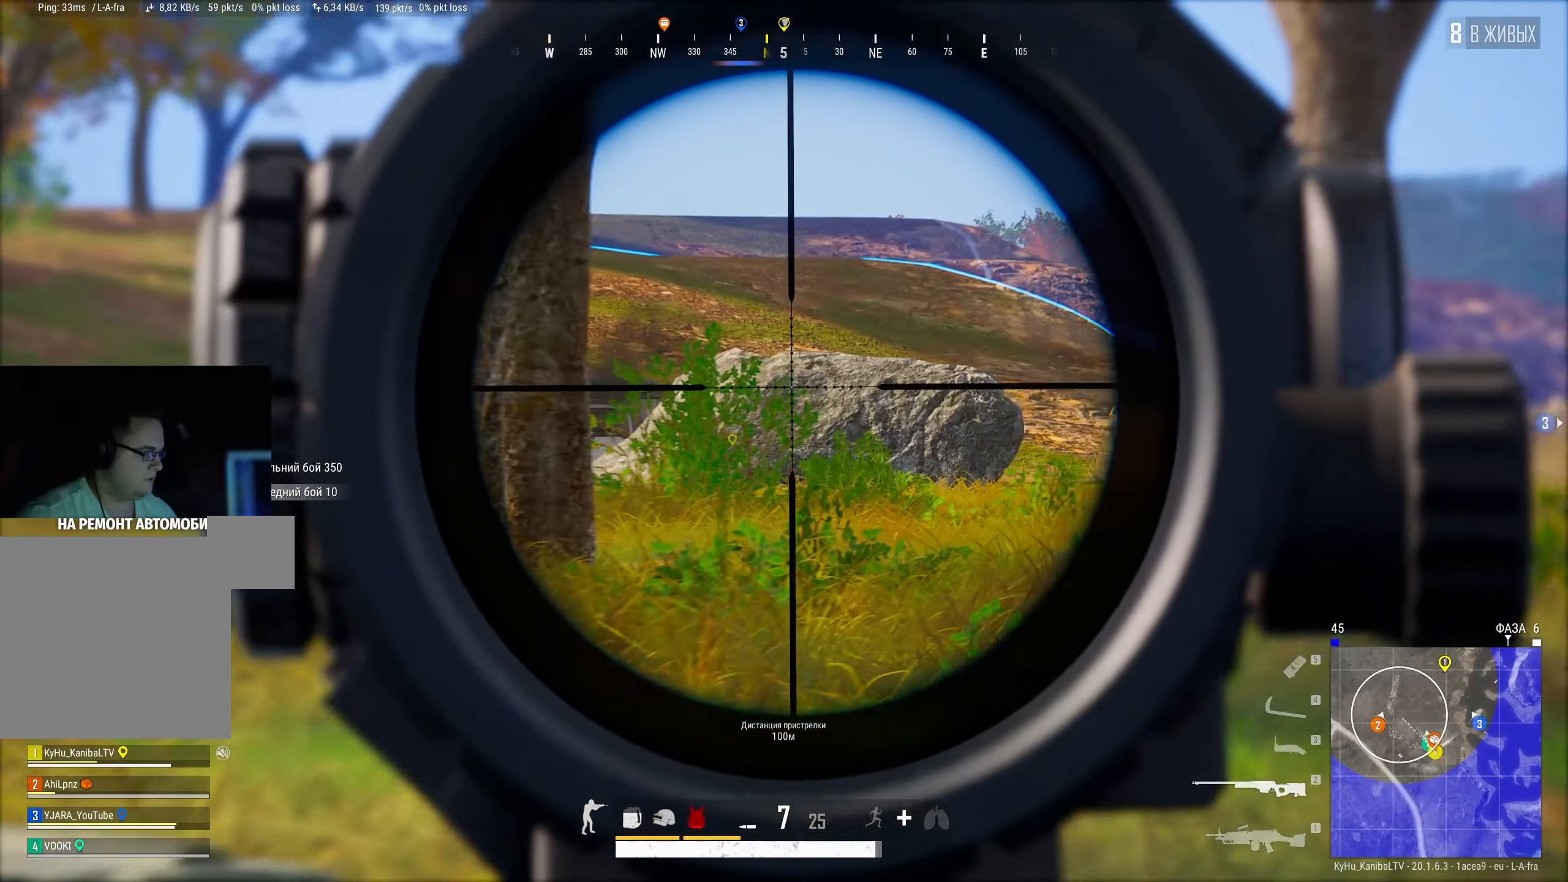
{"keys": ["a"], "mouse": [], "events": [[350, "d", "up"], [383, "a", "down"]]}
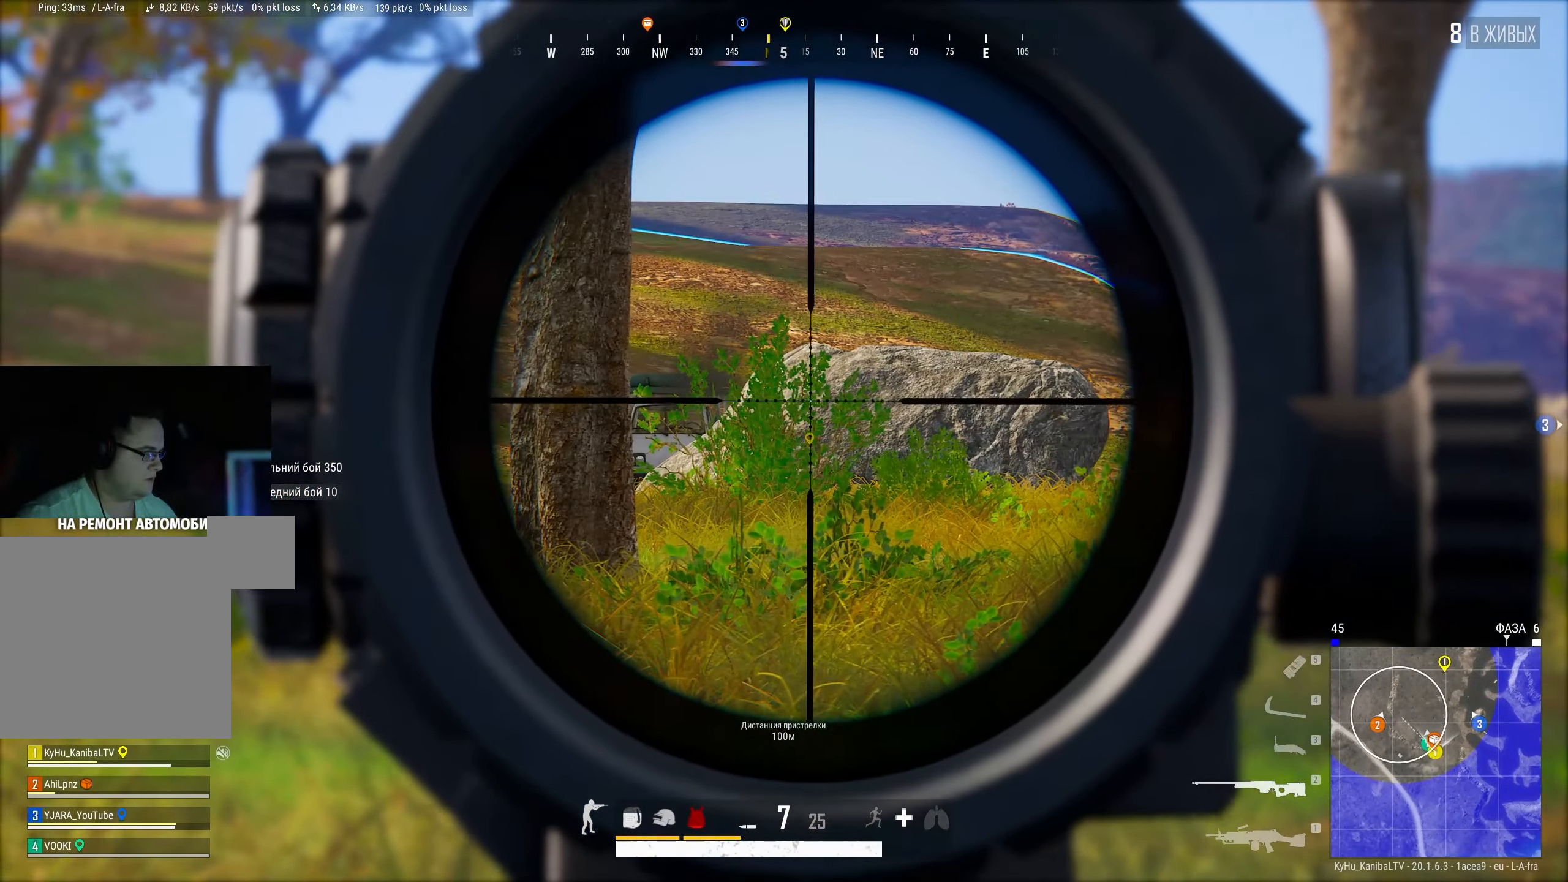
{"keys": ["a"], "mouse": [], "events": [[283, "mouse_right", "down"], [366, "r", "down"], [383, "mouse_right", "up"], [466, "r", "up"]]}
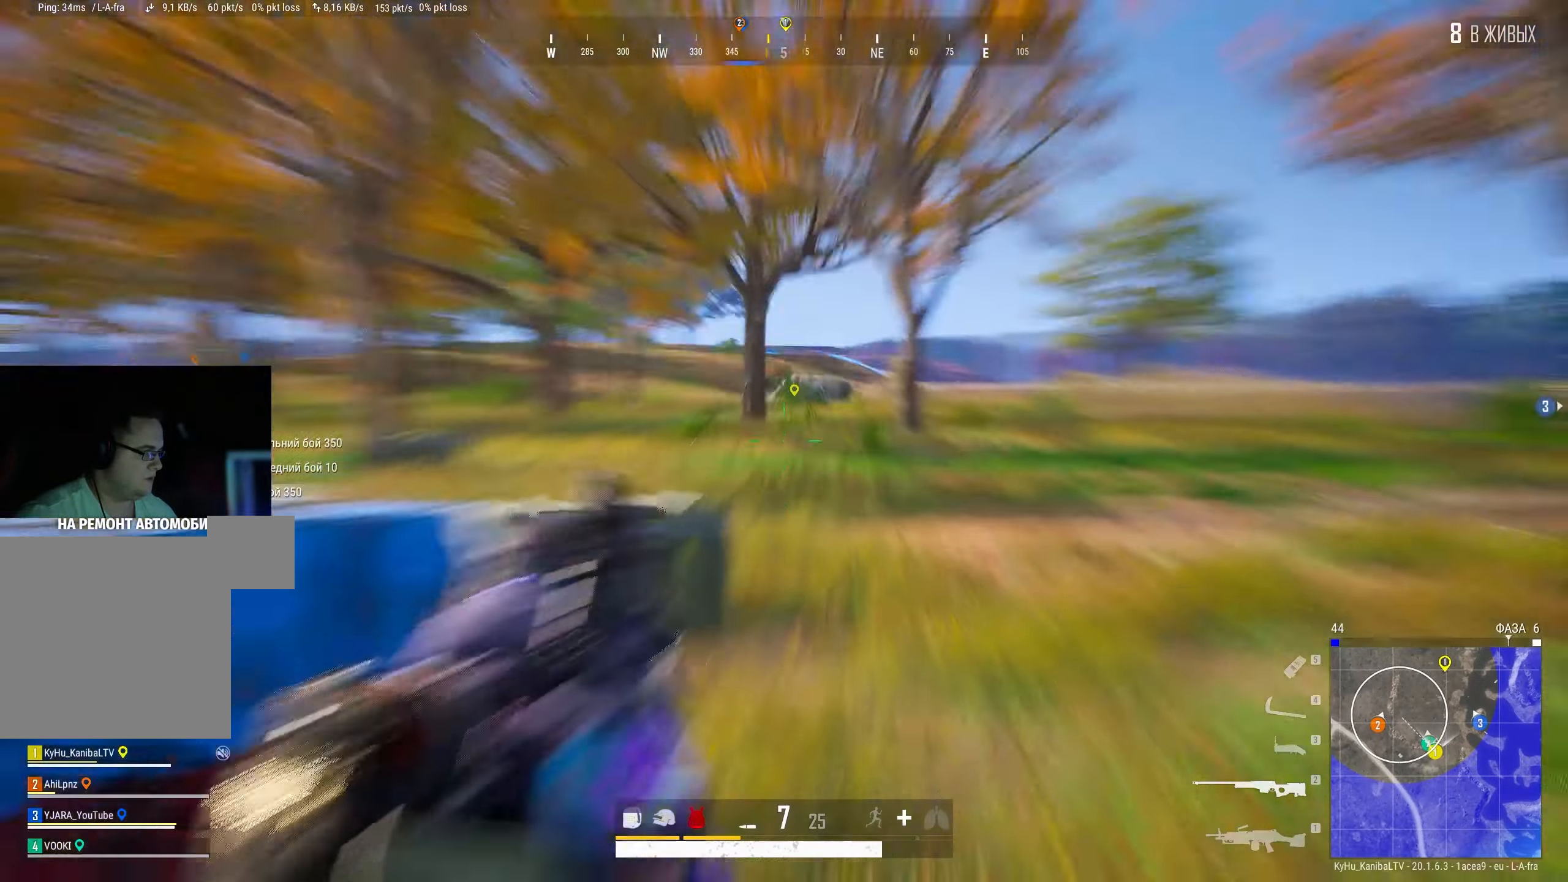
{"keys": ["d", "w"], "mouse": [], "events": [[433, "a", "up"], [433, "w", "down"], [450, "d", "down"]]}
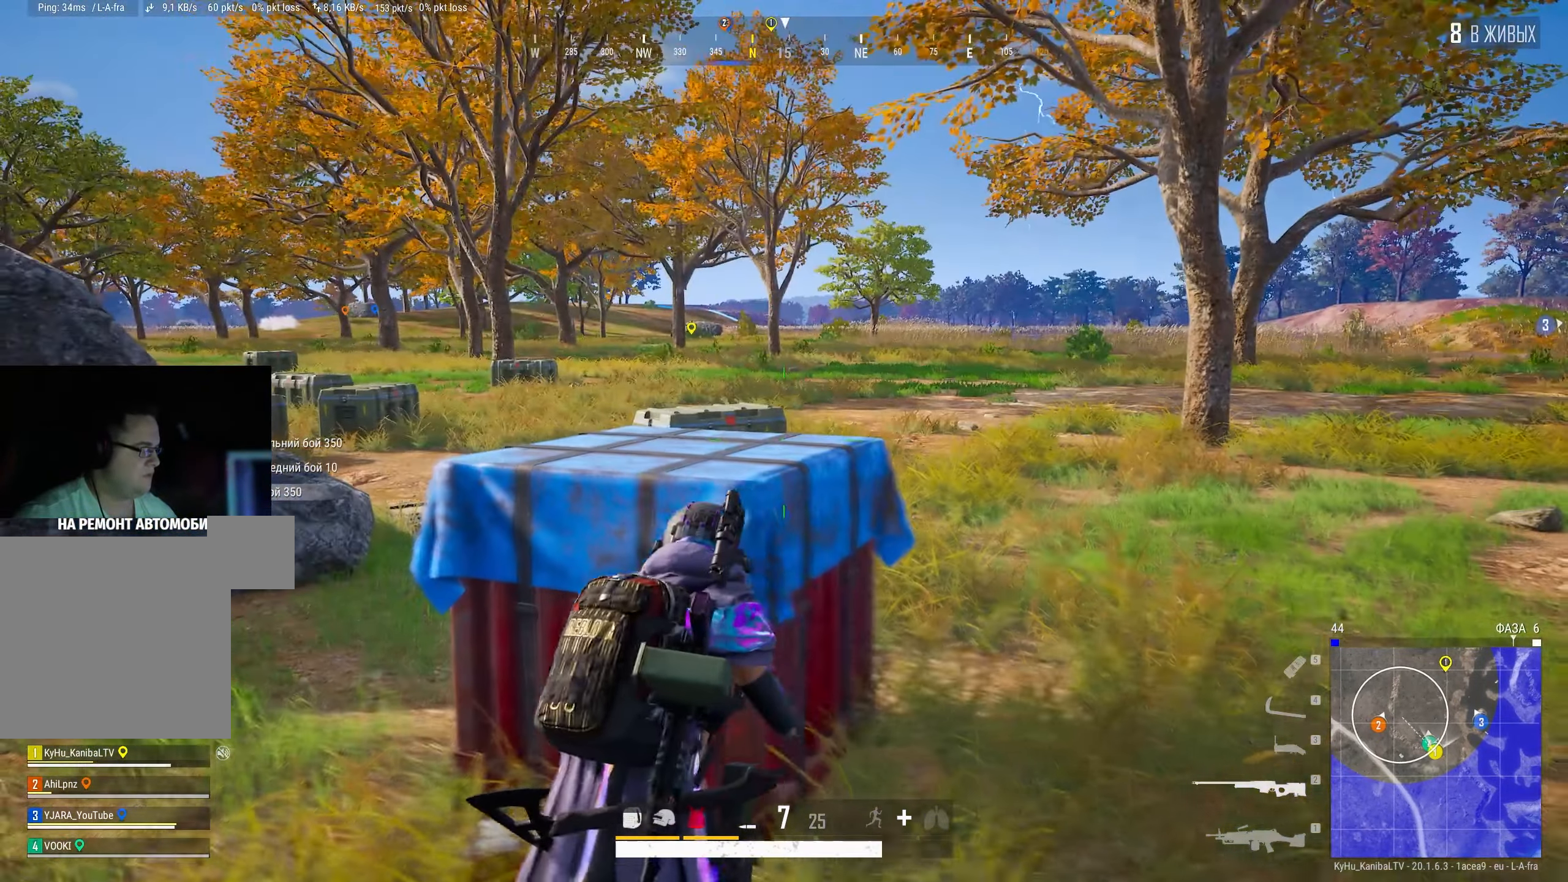
{"keys": ["d"], "mouse": [], "events": [[266, "w", "up"]]}
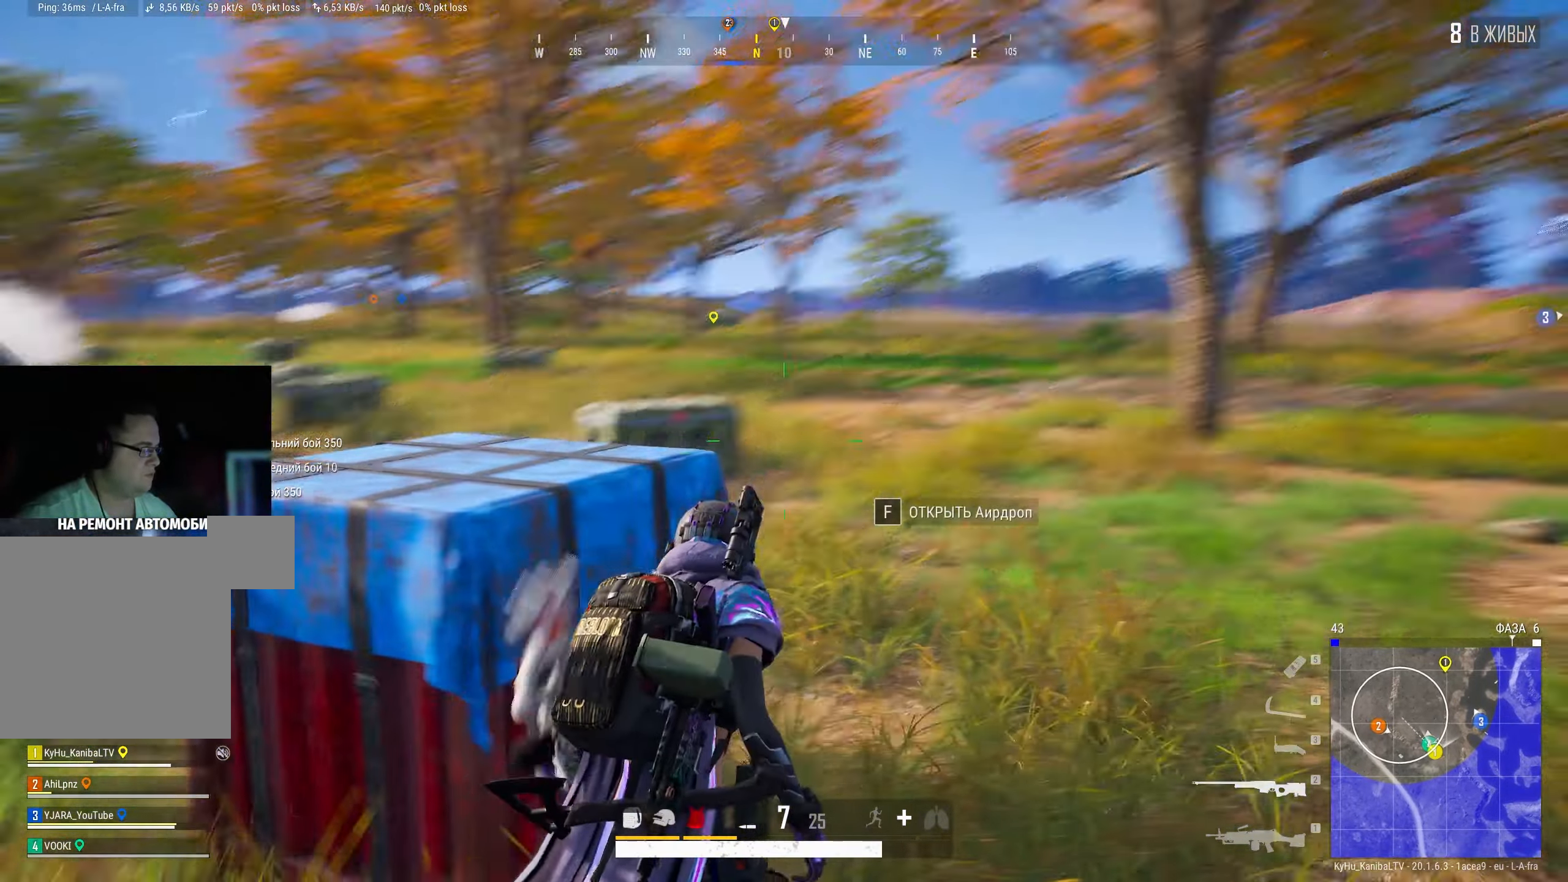
{"keys": ["r", "shift", "w"], "mouse": [], "events": [[33, "s", "down"], [150, "d", "up"], [183, "a", "down"], [250, "s", "up"], [366, "w", "down"], [400, "r", "down"], [400, "shift", "down"], [500, "a", "up"]]}
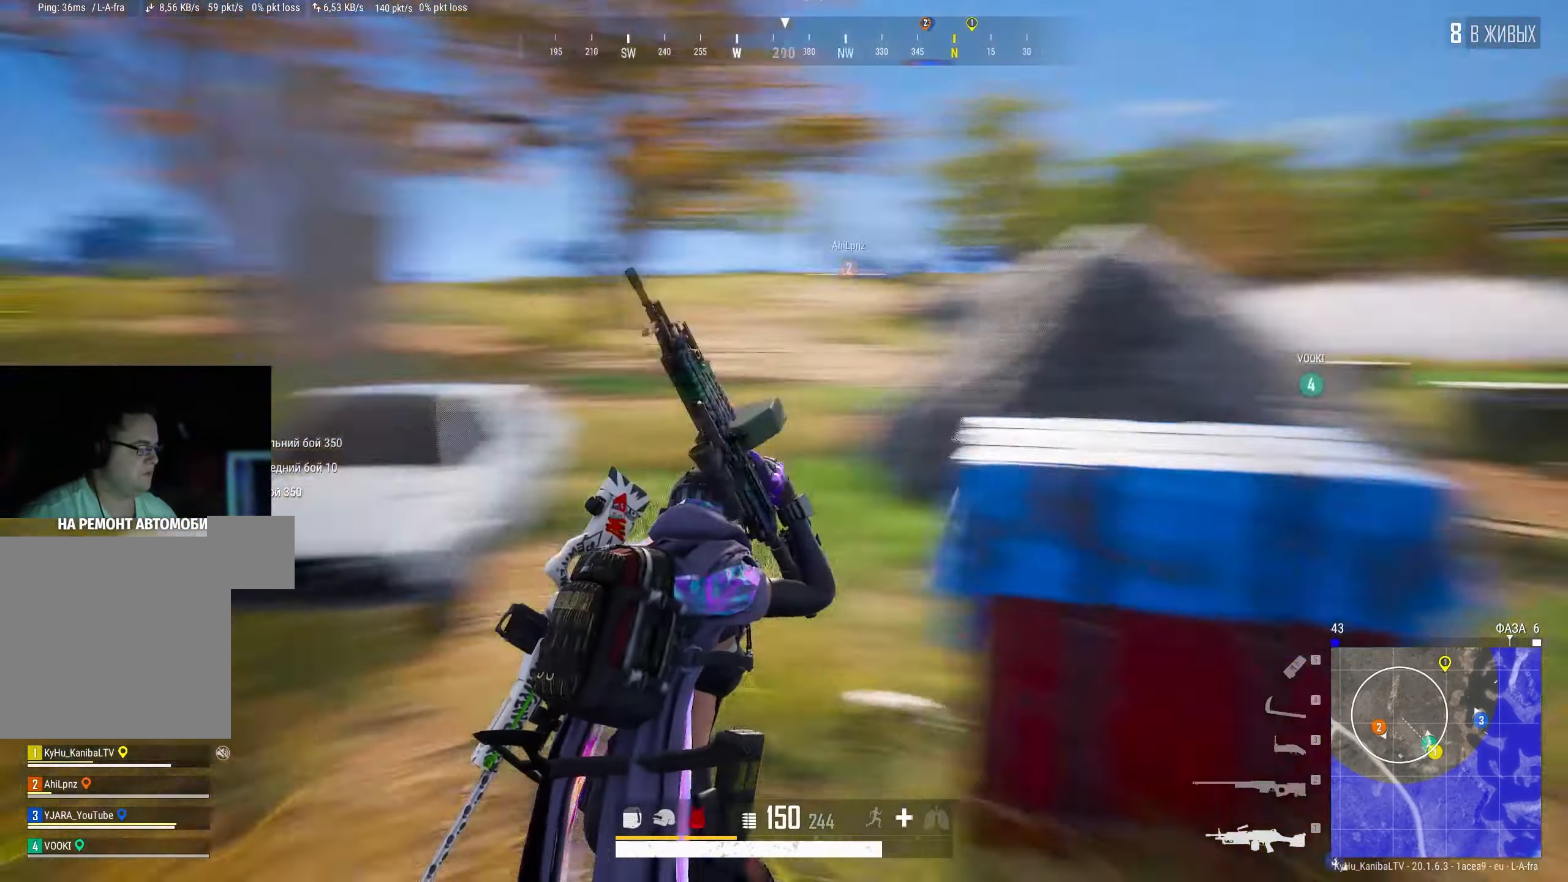
{"keys": ["shift", "w"], "mouse": [], "events": [[16, "r", "up"], [116, "r", "down"], [166, "a", "down"], [216, "r", "up"], [250, "a", "up"]]}
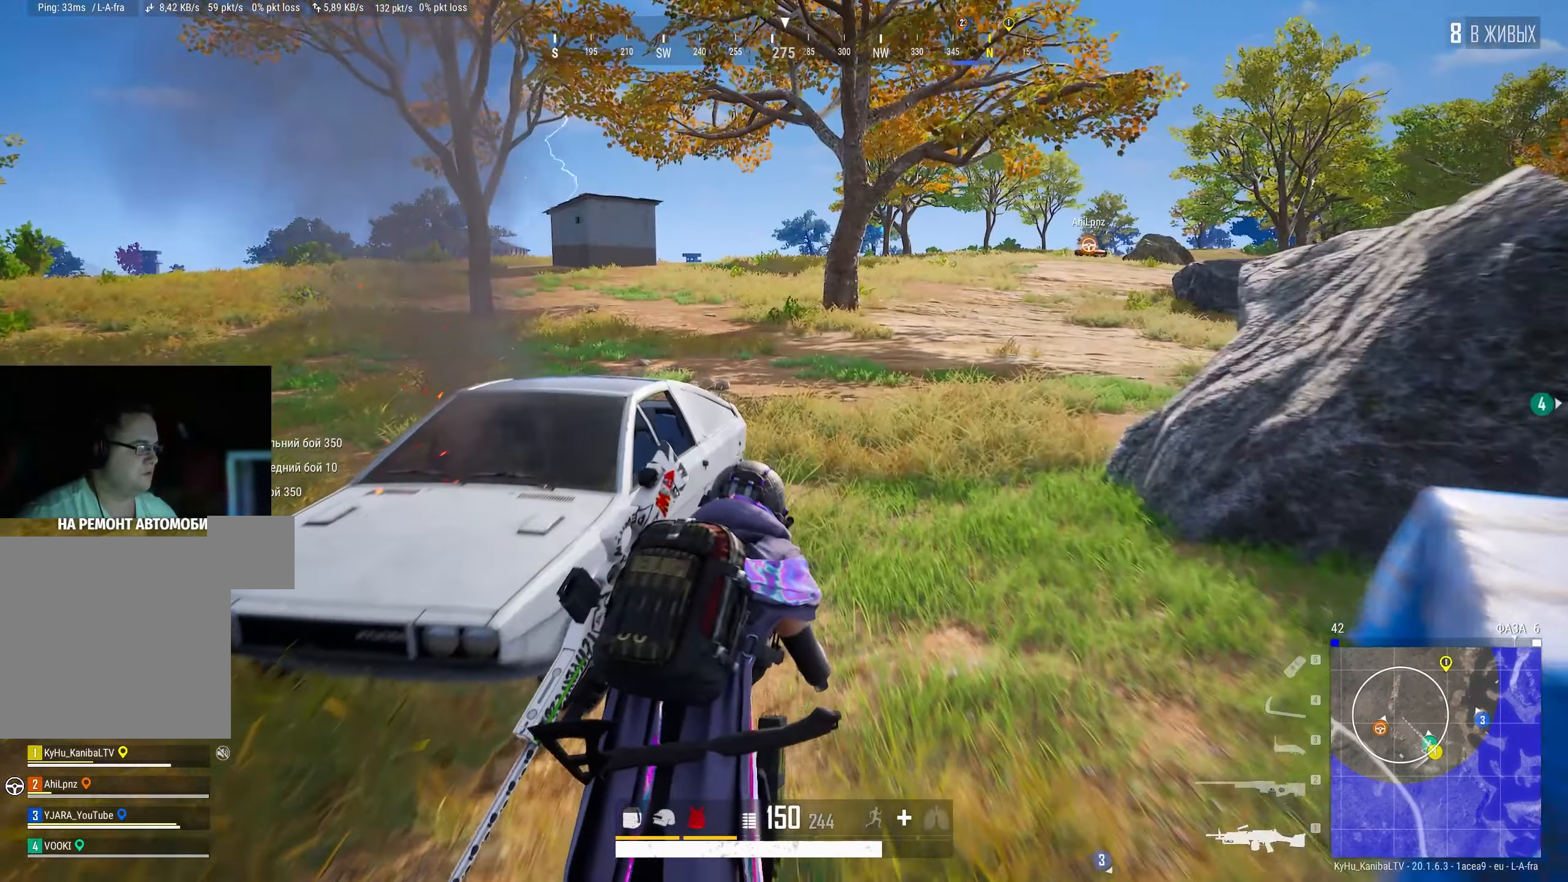
{"keys": ["w"], "mouse": [], "events": [[266, "a", "down"], [433, "shift", "up"], [450, "a", "up"]]}
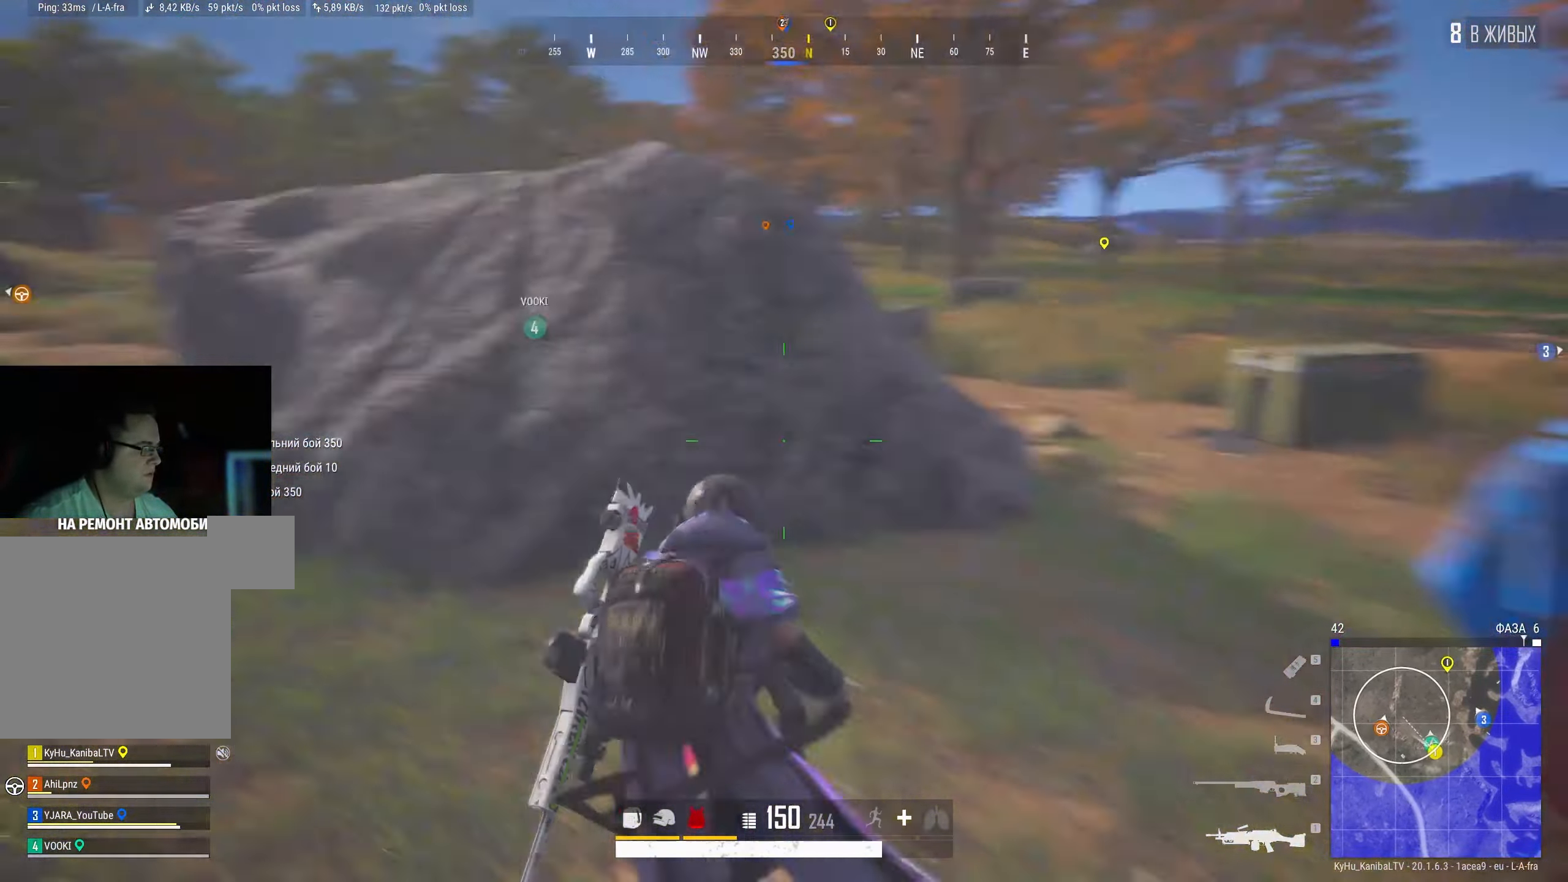
{"keys": ["a"], "mouse": [], "events": [[133, "w", "up"], [250, "a", "down"]]}
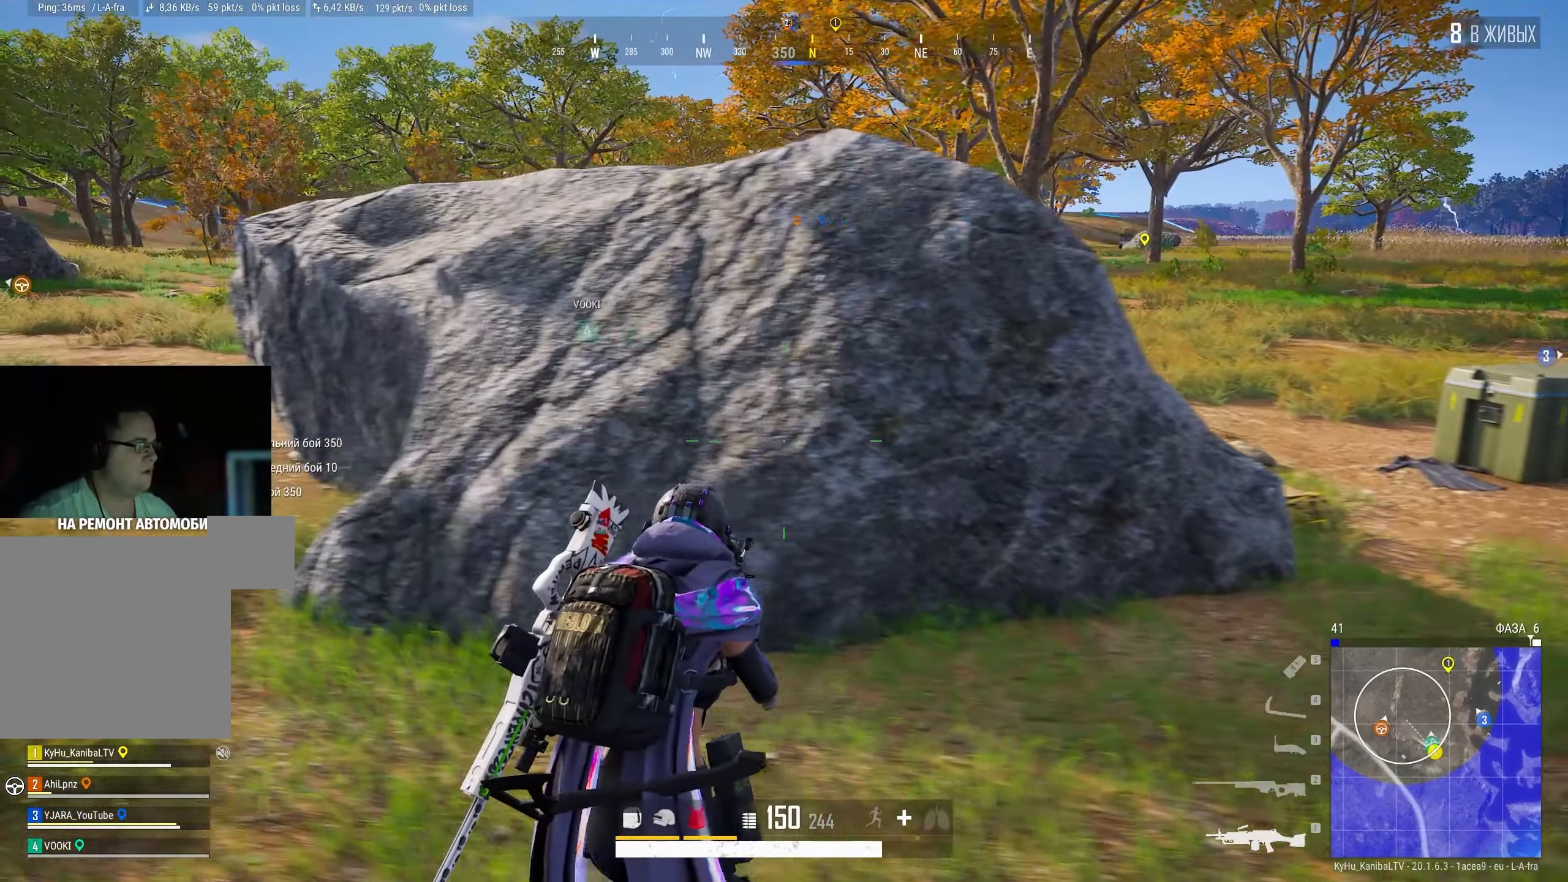
{"keys": ["d"], "mouse": [], "events": [[100, "d", "down"], [116, "s", "down"], [133, "a", "up"], [166, "s", "up"]]}
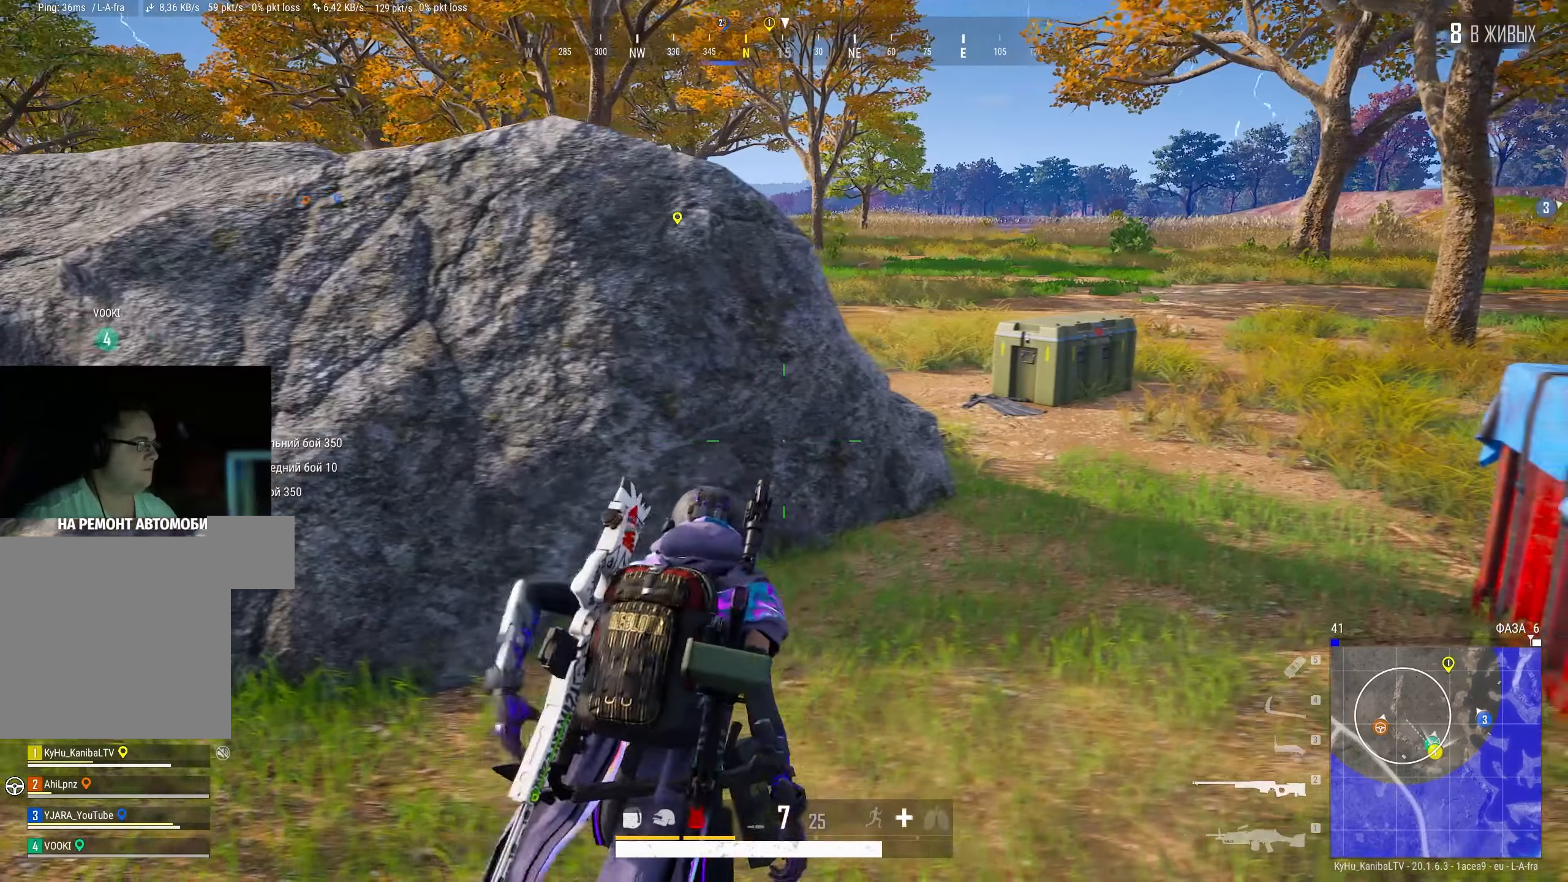
{"keys": ["d"], "mouse": [], "events": []}
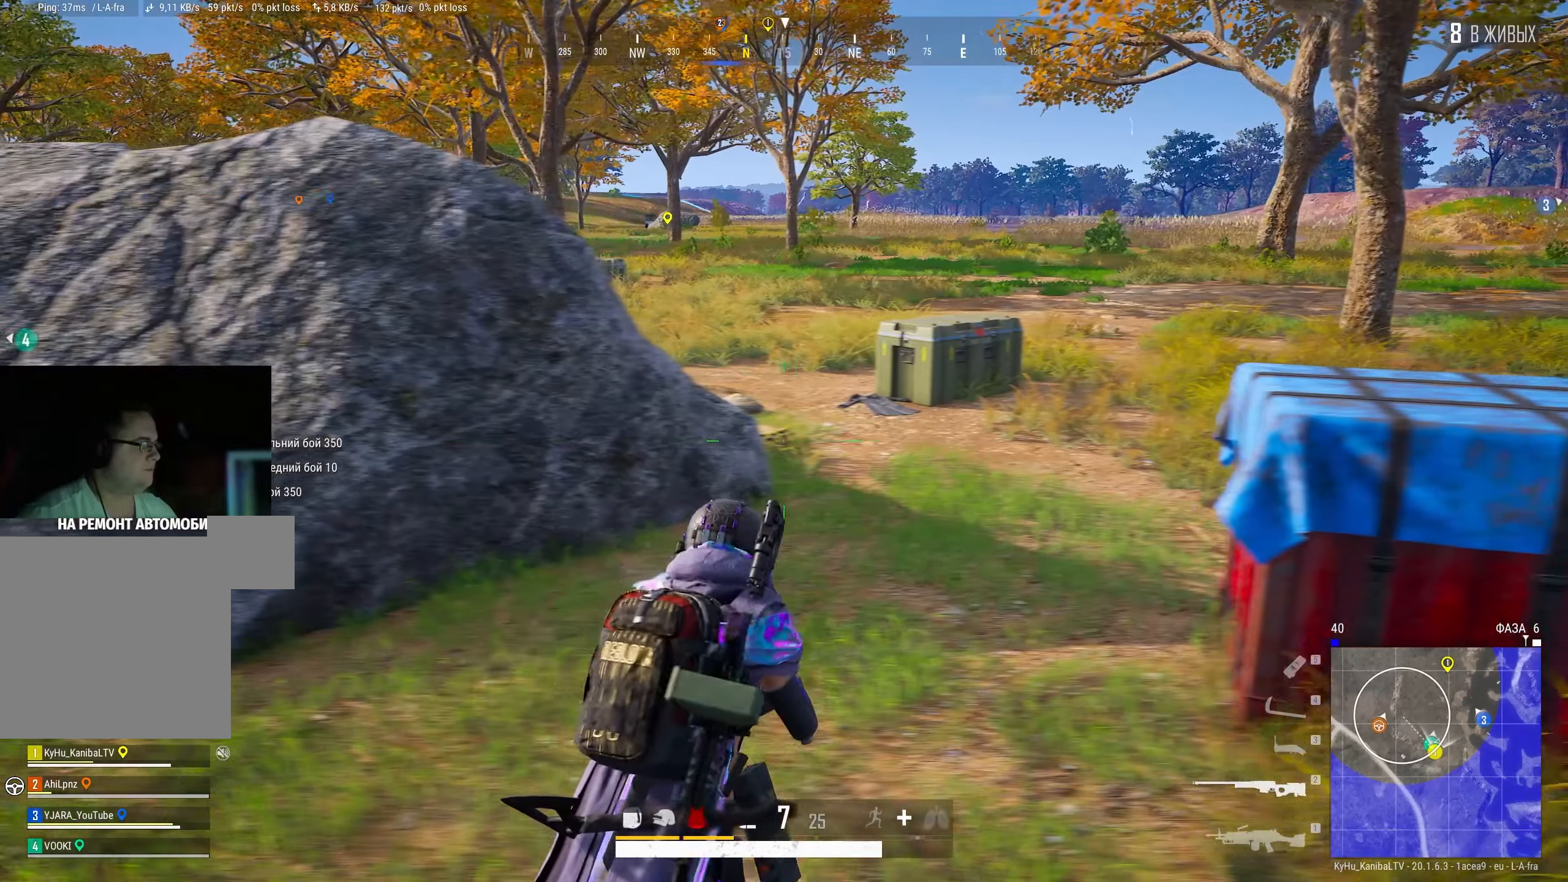
{"keys": ["d"], "mouse": [], "events": []}